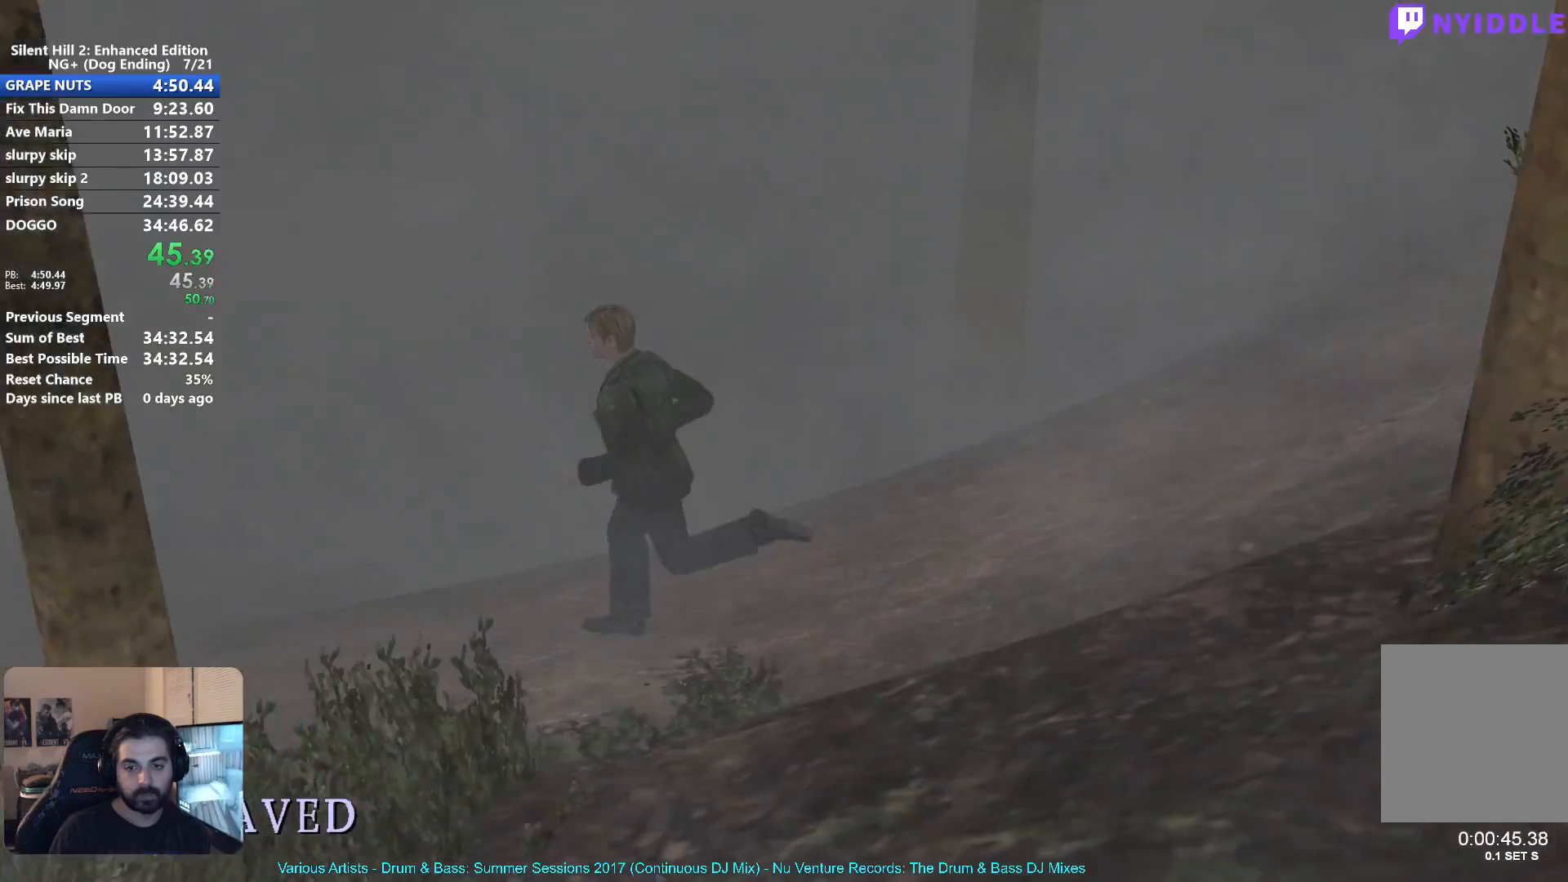
Gameplay with a controller (Xbox layout); each line is a JSON object with the inputs held at the frame after it. "button_events" lists button changes between this image and that frame as [ms after this image, input, new state], when the widget could be followed in between (sticks are given only as held states).
{"buttons": ["X"], "left_stick": "left", "right_stick": "center", "button_events": []}
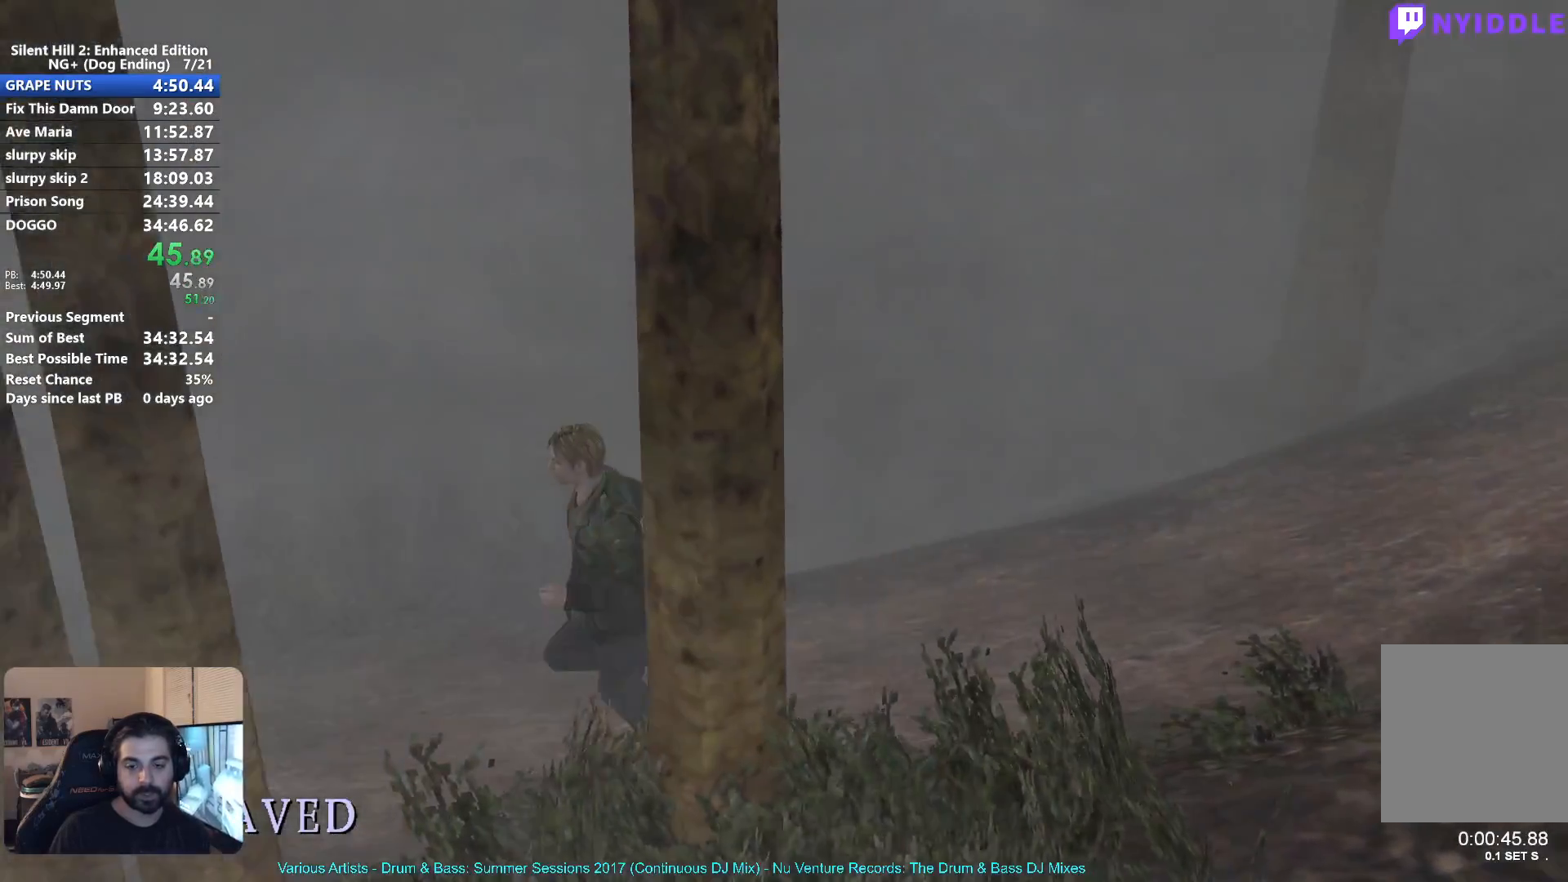
{"buttons": ["X"], "left_stick": "left", "right_stick": "center", "button_events": []}
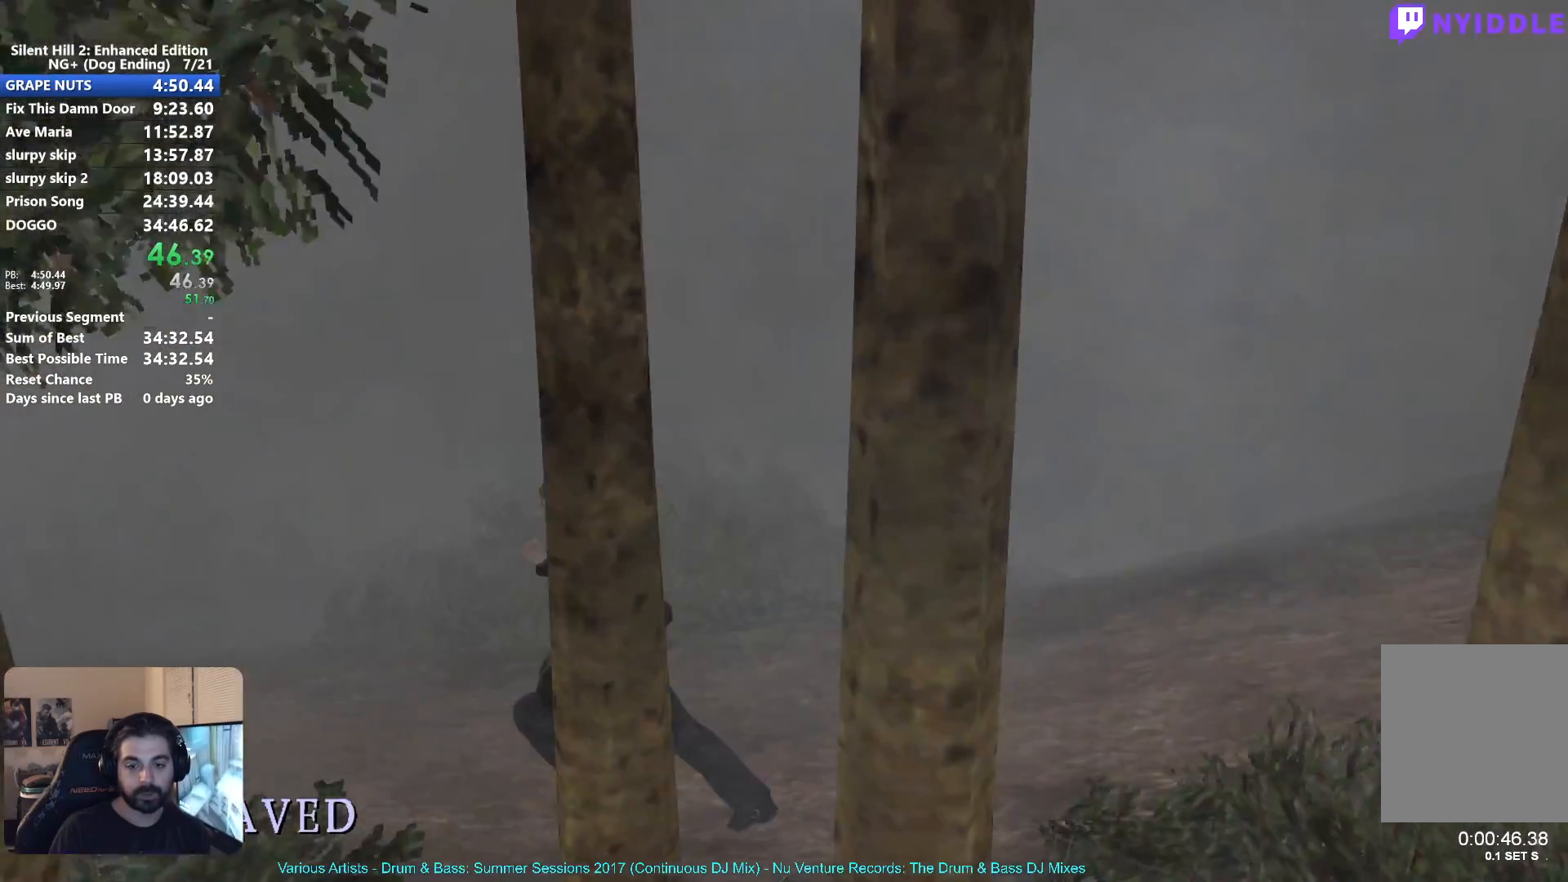
{"buttons": ["X"], "left_stick": "left", "right_stick": "center", "button_events": []}
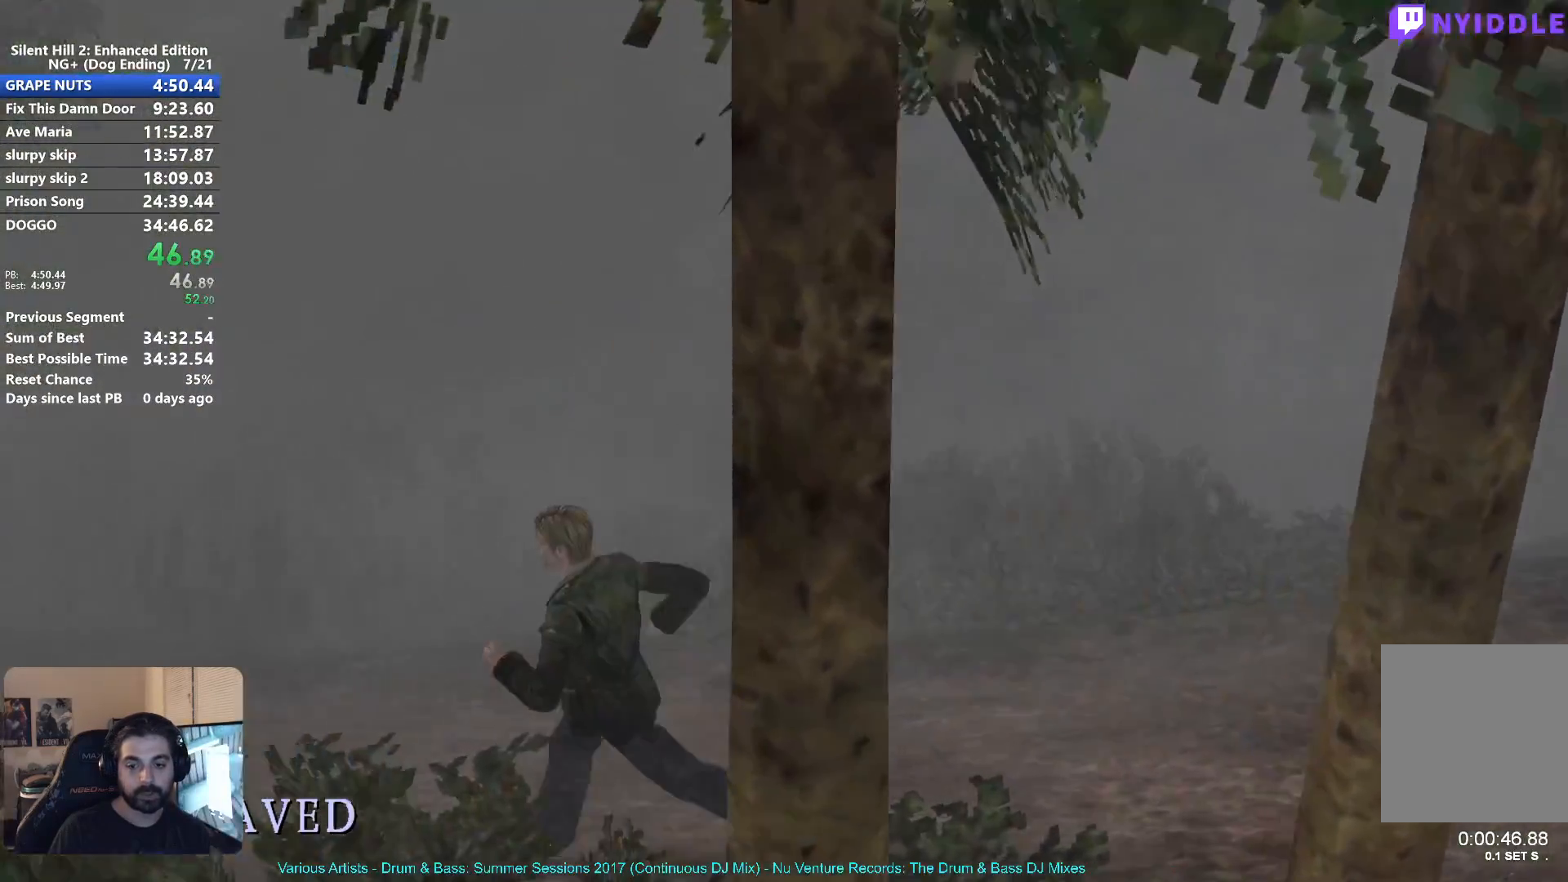
{"buttons": ["X"], "left_stick": "left", "right_stick": "center", "button_events": []}
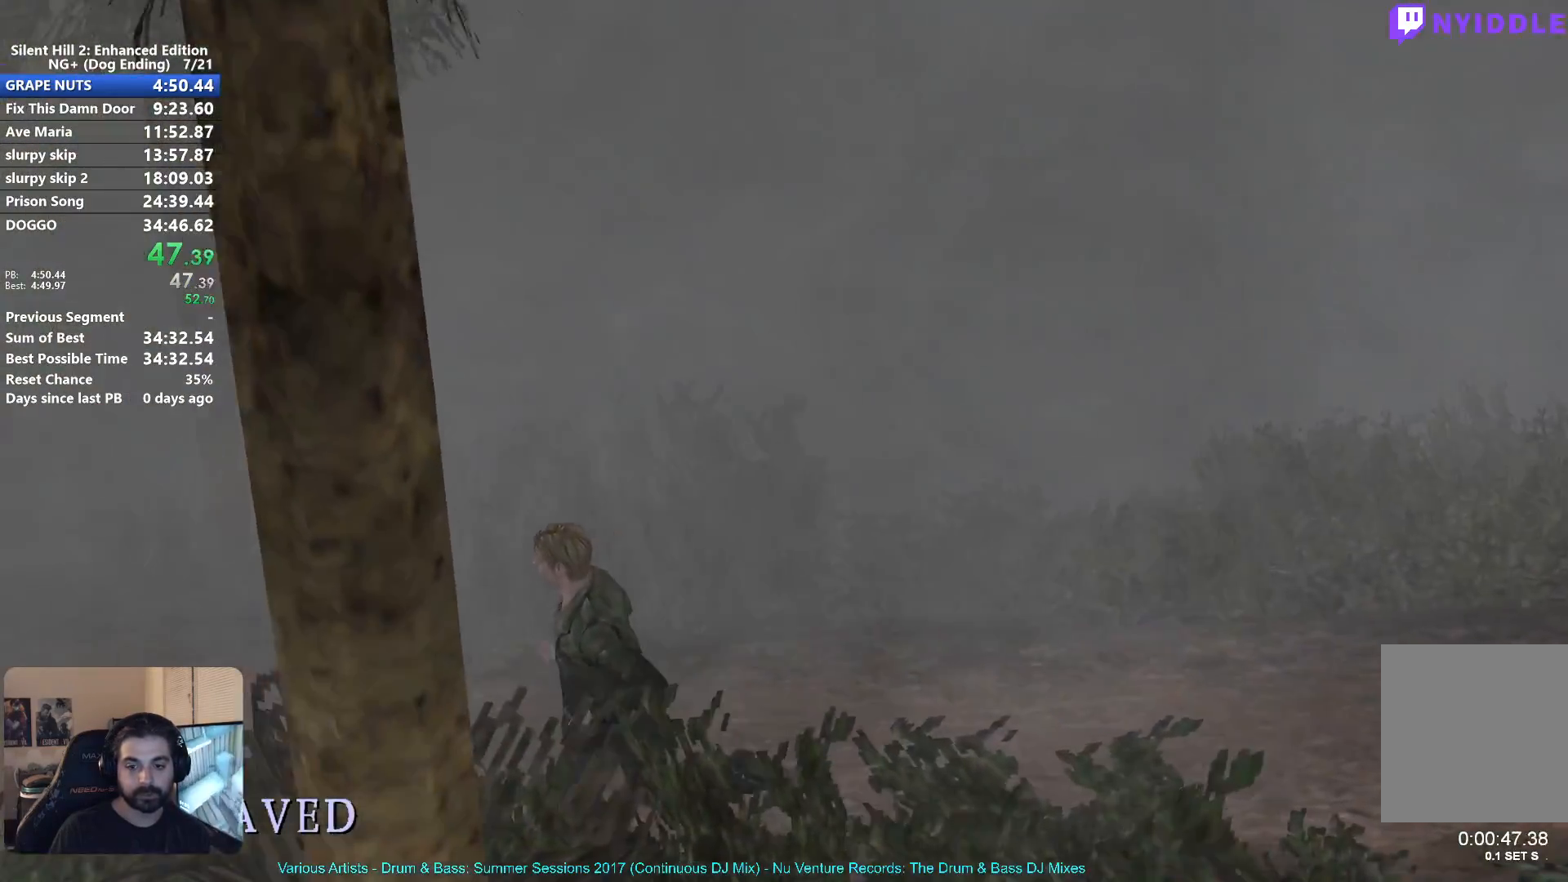
{"buttons": ["X"], "left_stick": "left", "right_stick": "center", "button_events": []}
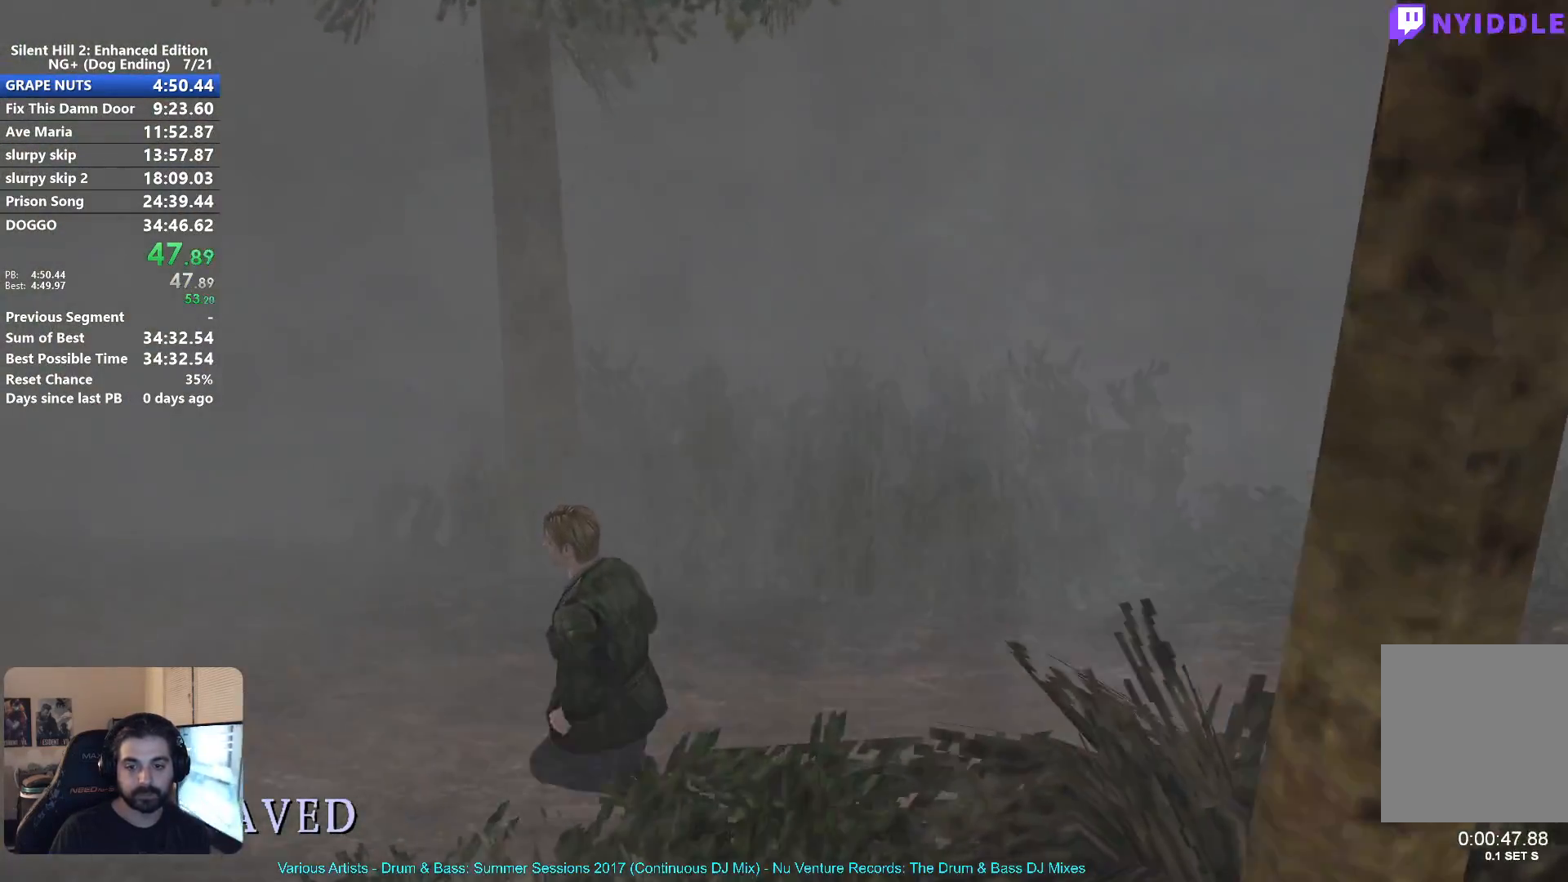
{"buttons": ["X"], "left_stick": "left", "right_stick": "center", "button_events": []}
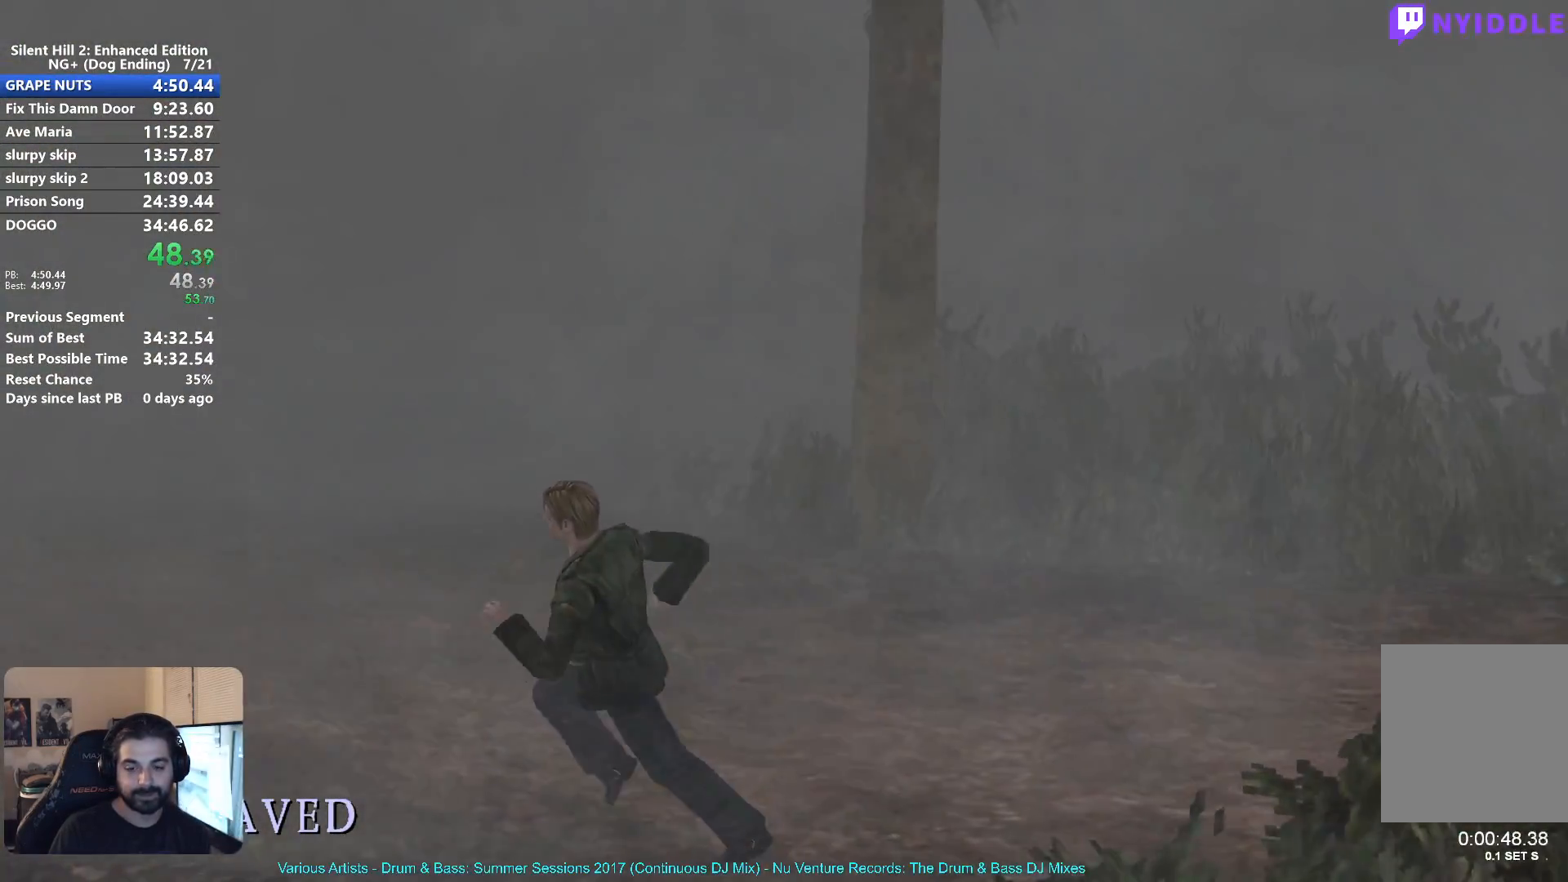
{"buttons": ["X"], "left_stick": "left", "right_stick": "center", "button_events": []}
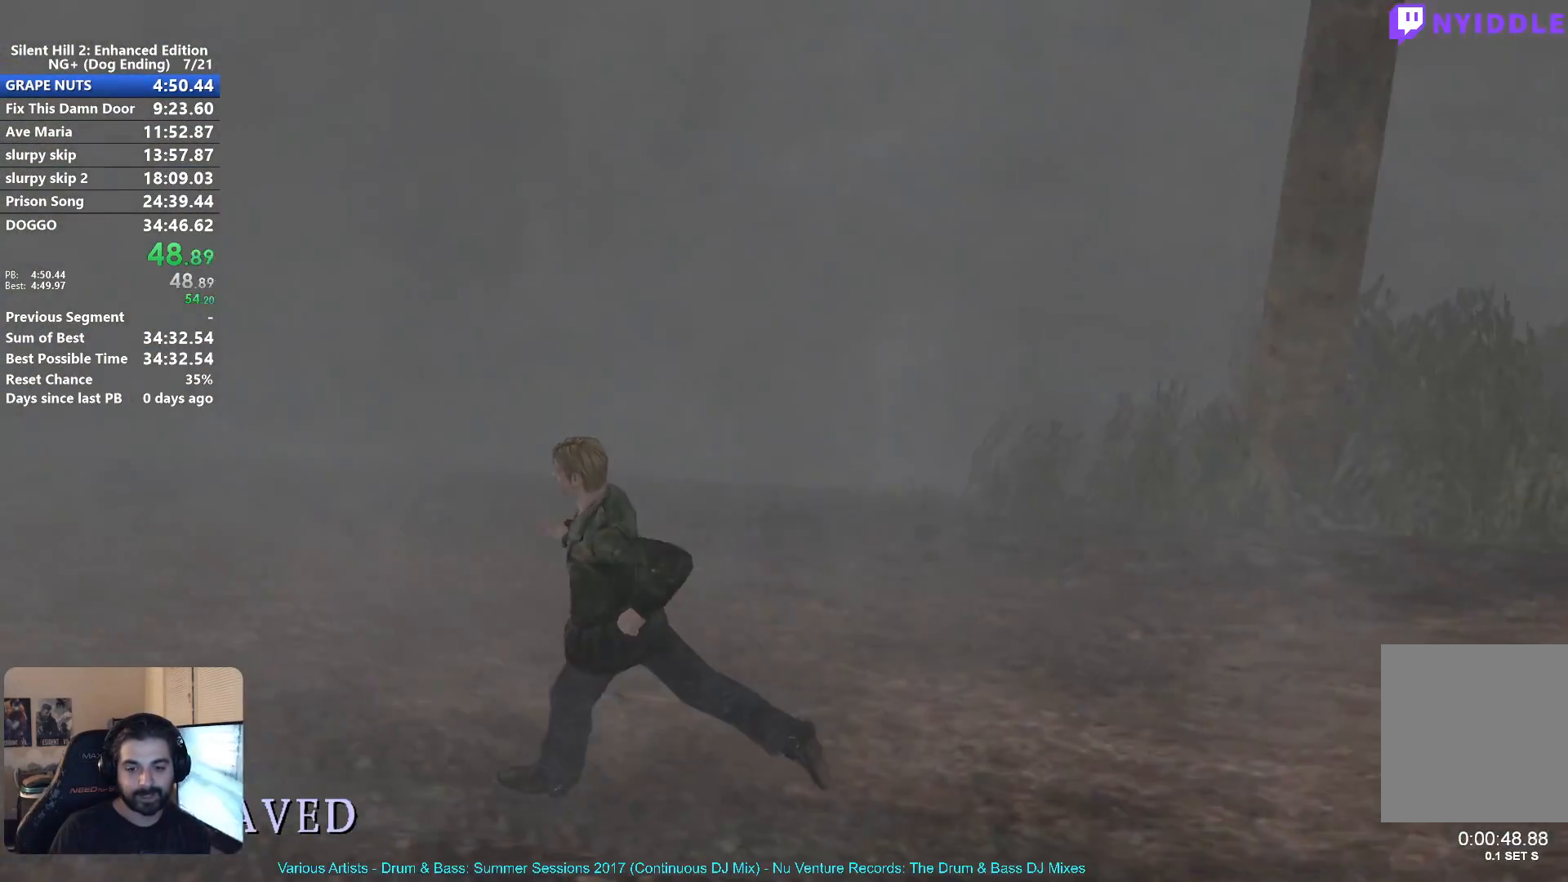
{"buttons": ["X"], "left_stick": "left", "right_stick": "center", "button_events": []}
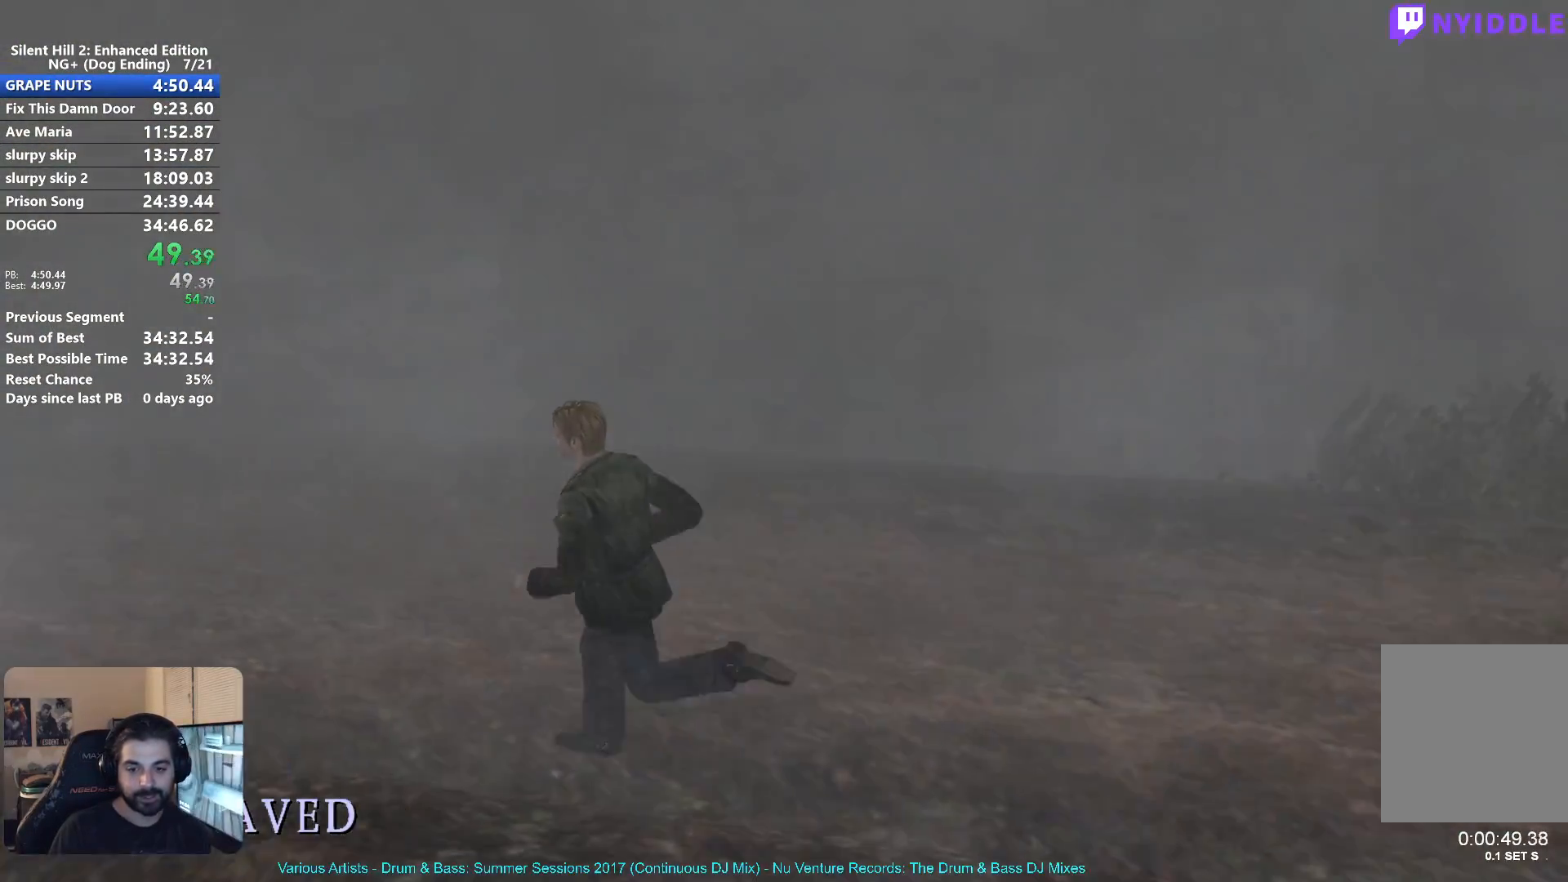
{"buttons": ["X"], "left_stick": "up-left", "right_stick": "center", "button_events": []}
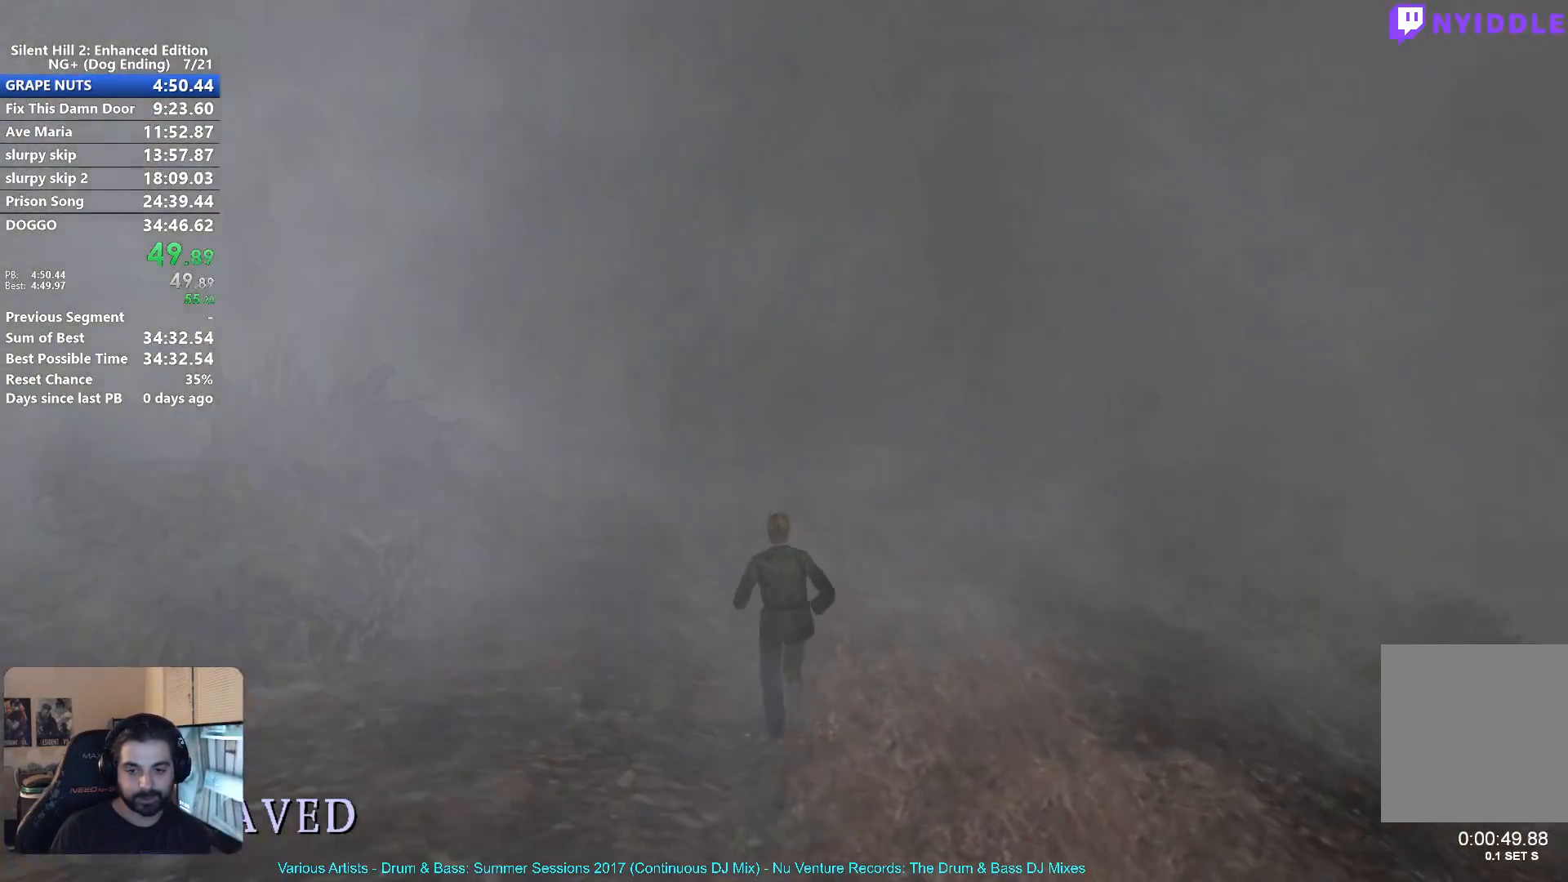
{"buttons": ["X"], "left_stick": "up", "right_stick": "center", "button_events": []}
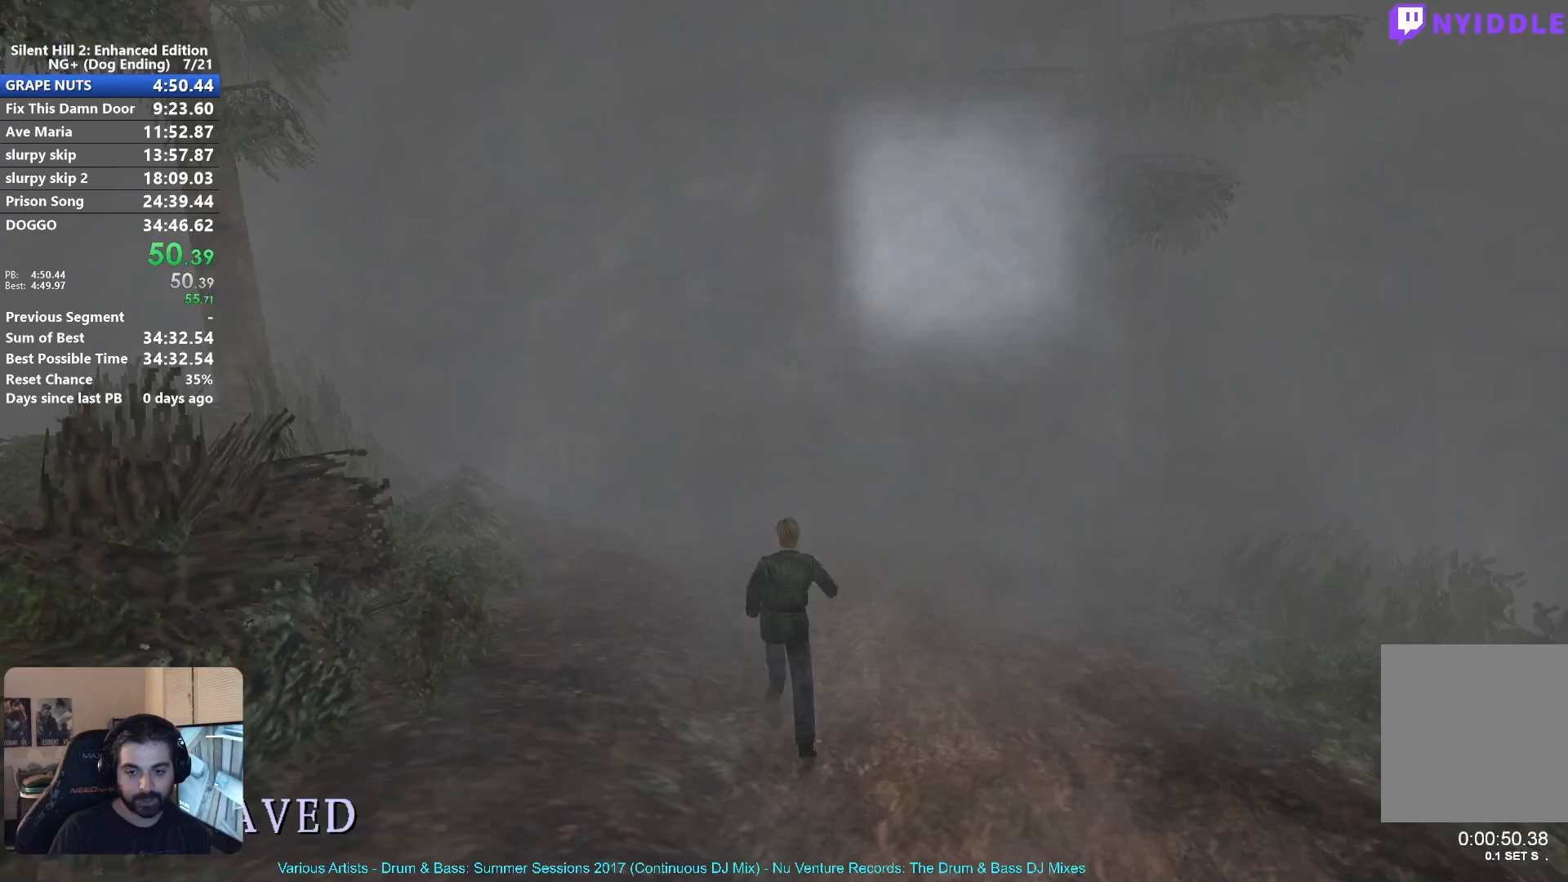
{"buttons": ["X"], "left_stick": "up", "right_stick": "center", "button_events": []}
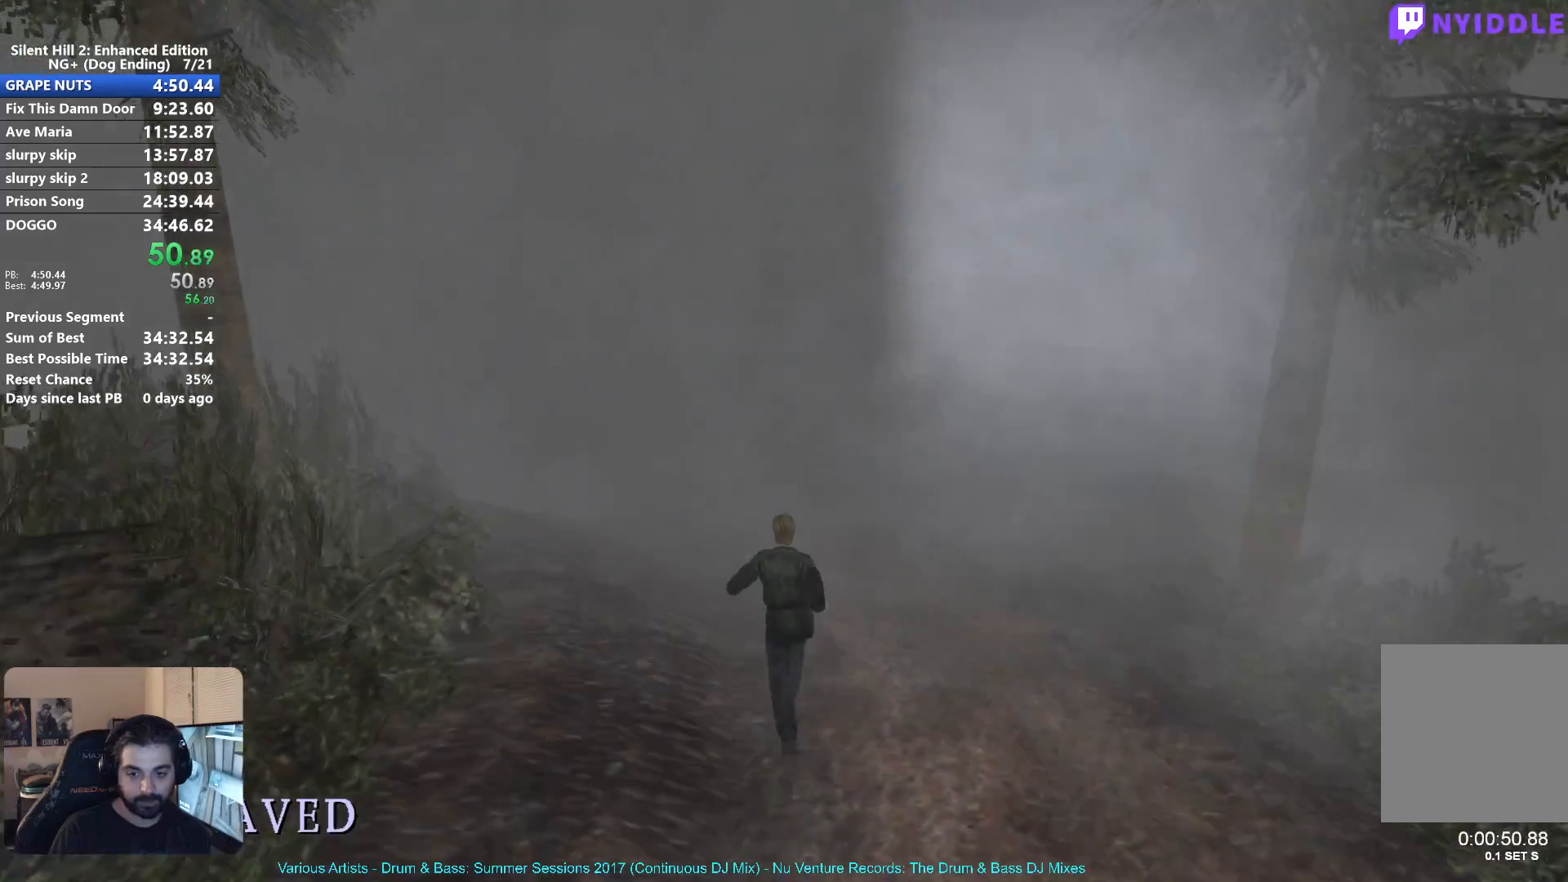
{"buttons": ["X"], "left_stick": "up", "right_stick": "center", "button_events": []}
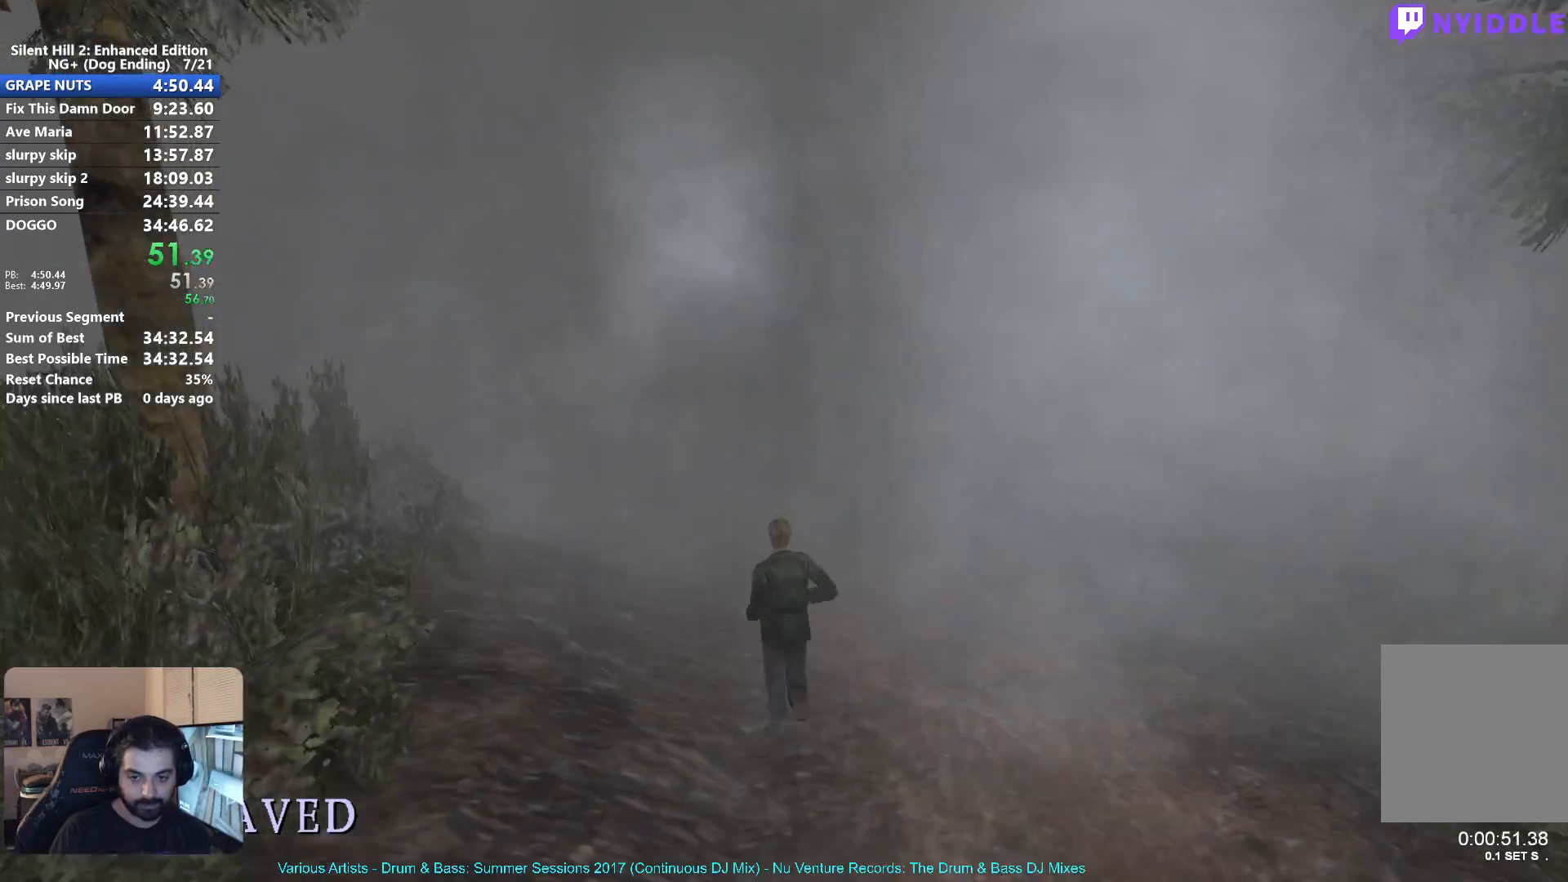
{"buttons": ["X"], "left_stick": "up", "right_stick": "center", "button_events": []}
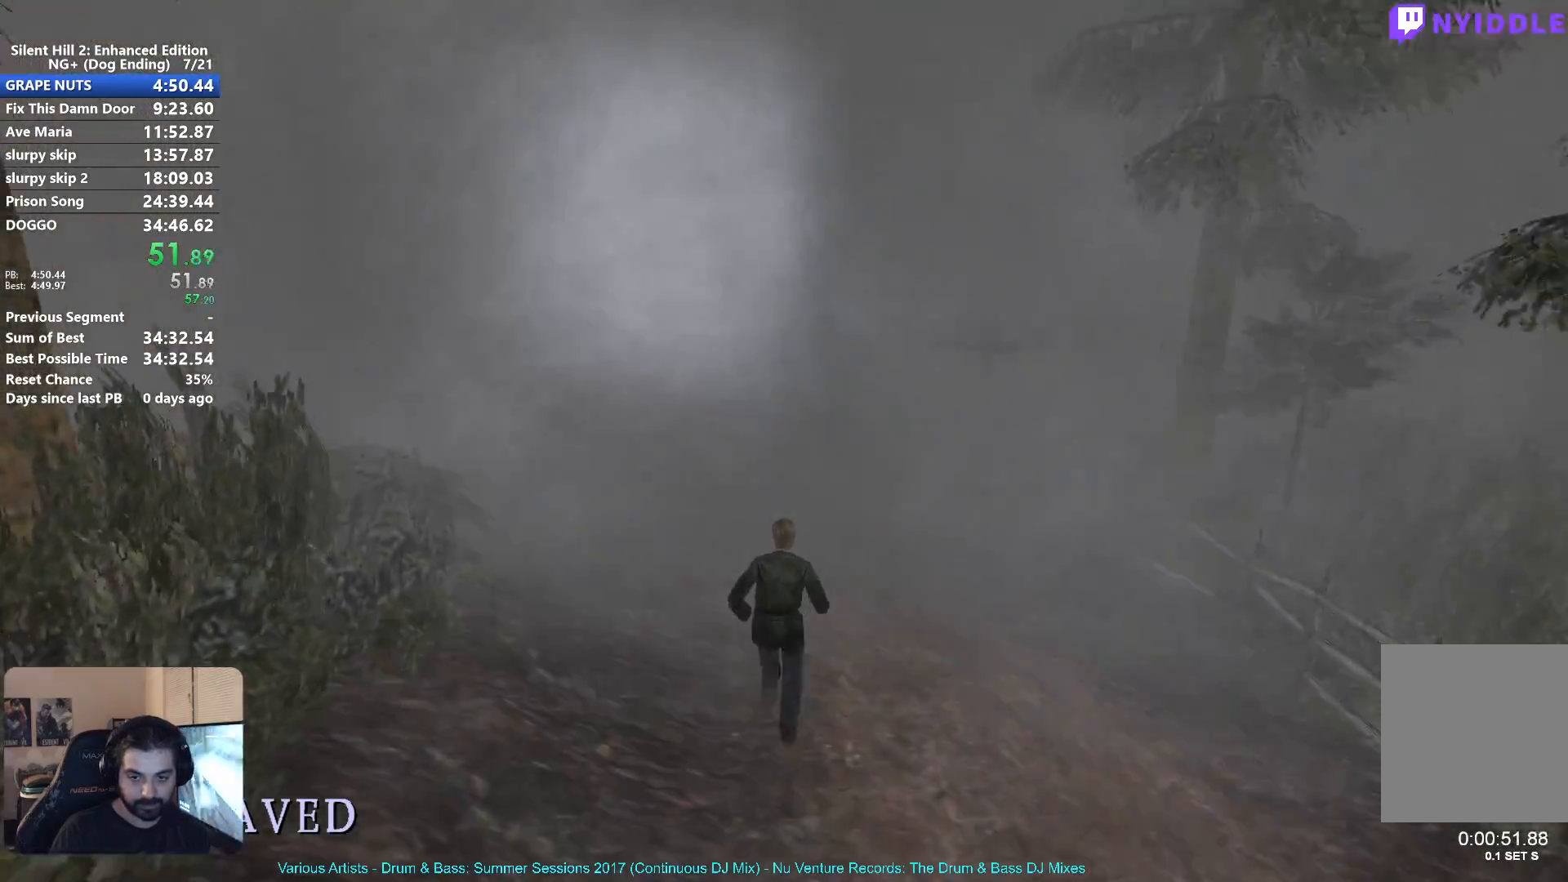
{"buttons": ["X"], "left_stick": "up", "right_stick": "center", "button_events": []}
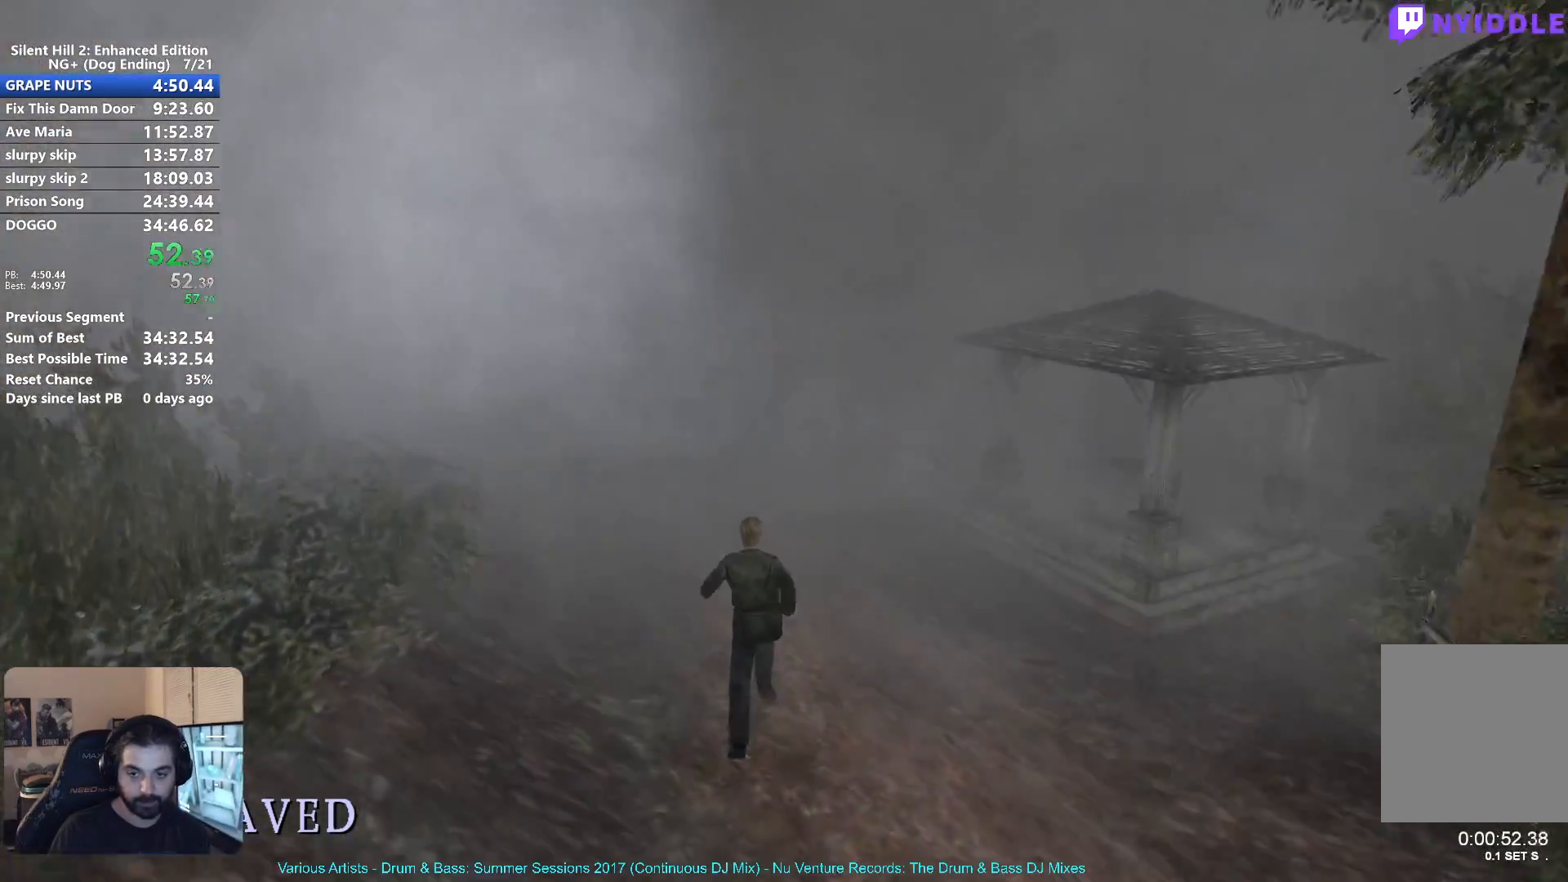
{"buttons": ["X"], "left_stick": "up", "right_stick": "center", "button_events": []}
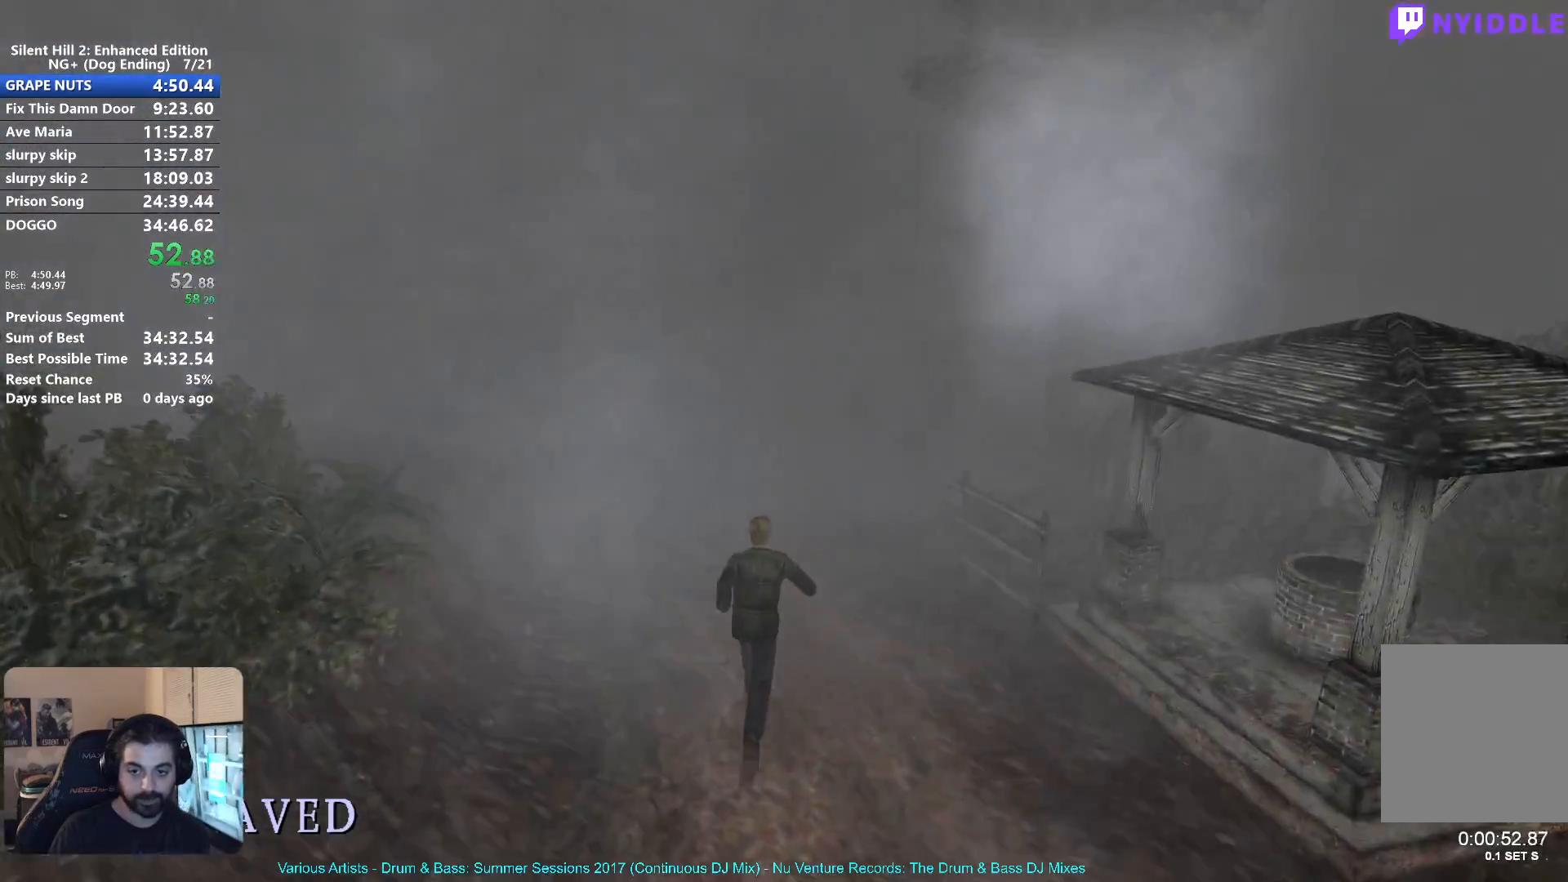
{"buttons": ["X"], "left_stick": "up", "right_stick": "center", "button_events": []}
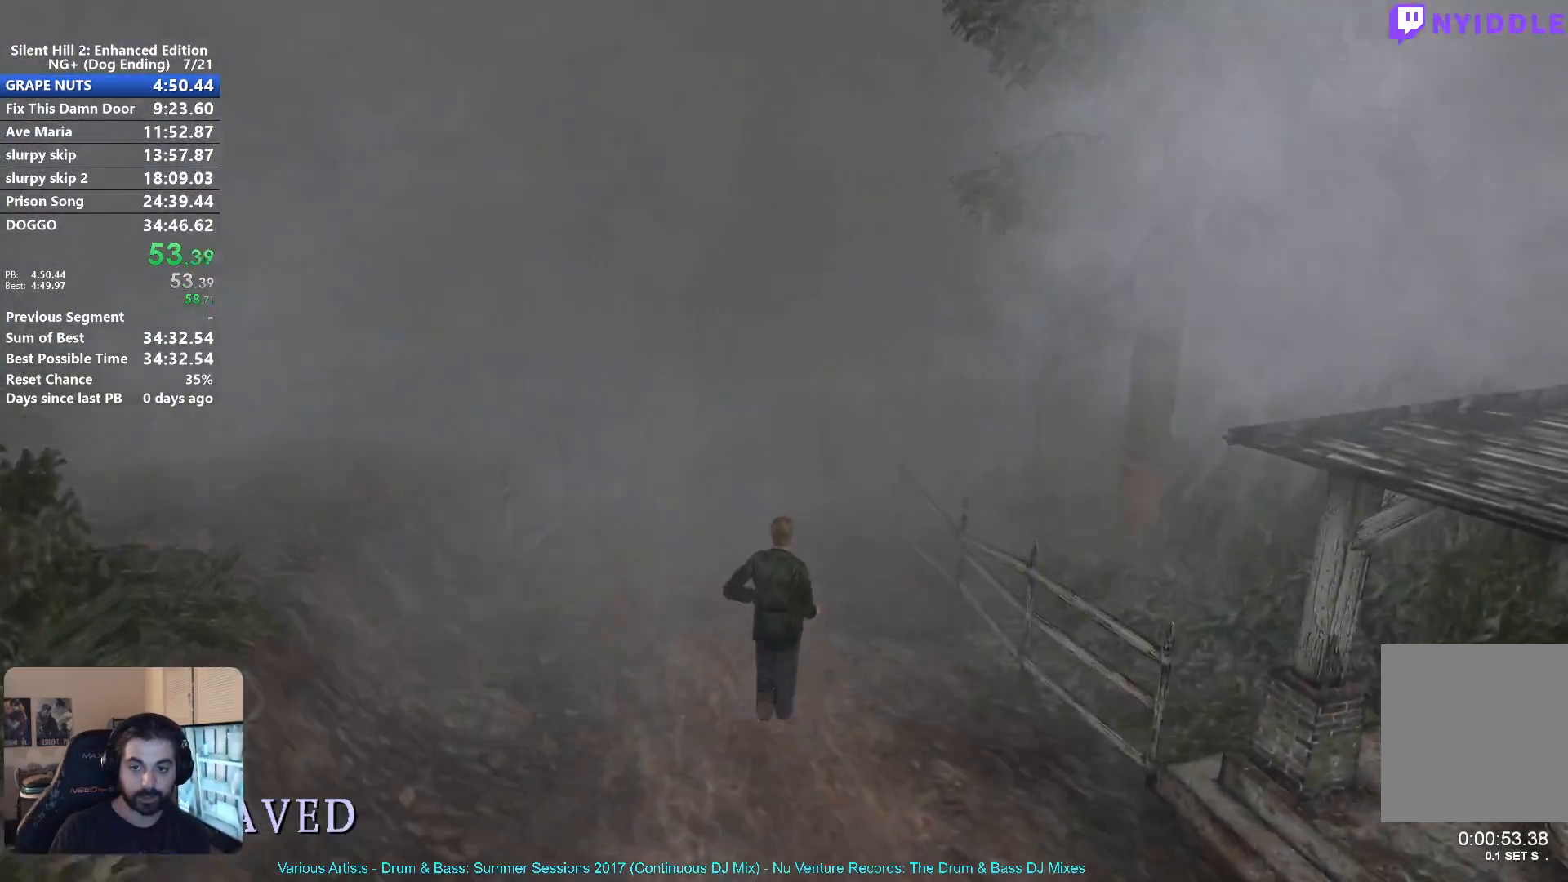
{"buttons": ["X"], "left_stick": "up", "right_stick": "center", "button_events": []}
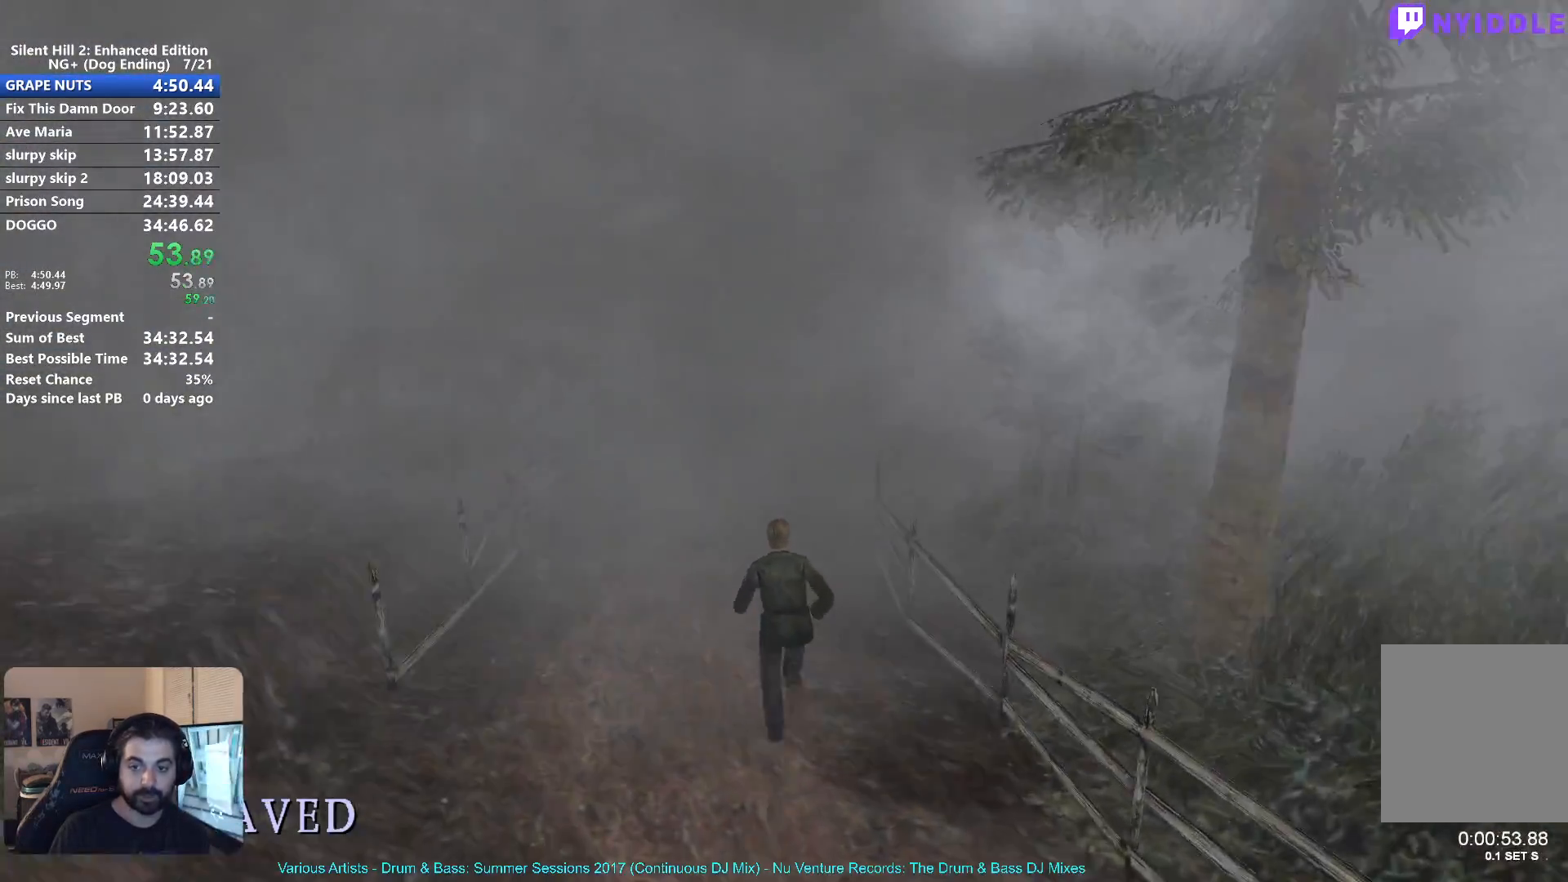
{"buttons": ["X"], "left_stick": "up", "right_stick": "center", "button_events": []}
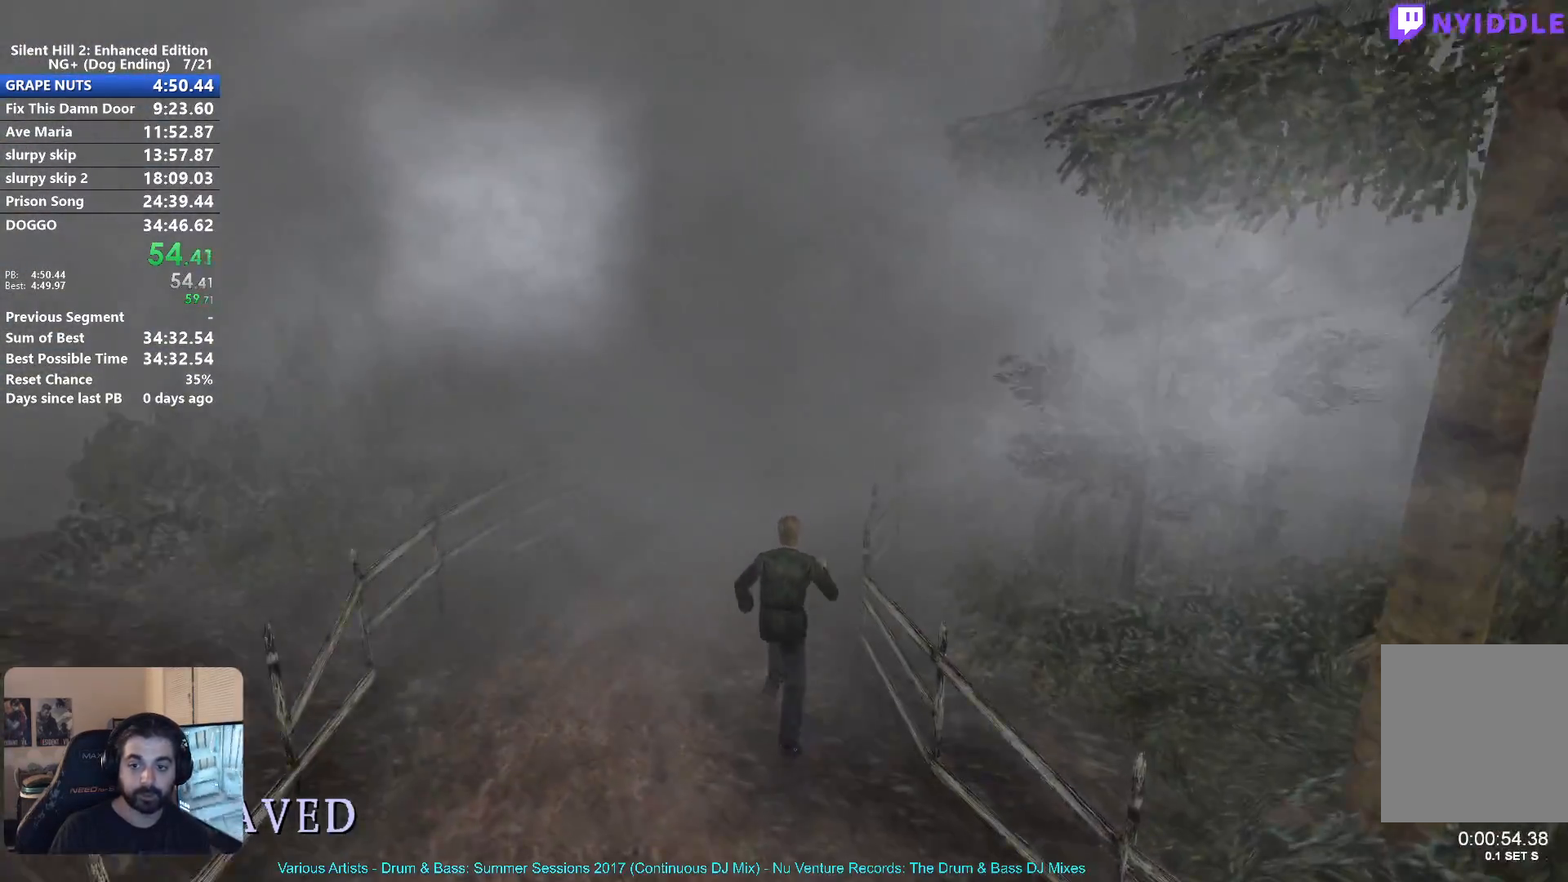
{"buttons": [], "left_stick": "up", "right_stick": "center", "button_events": [[133, "X", "up"]]}
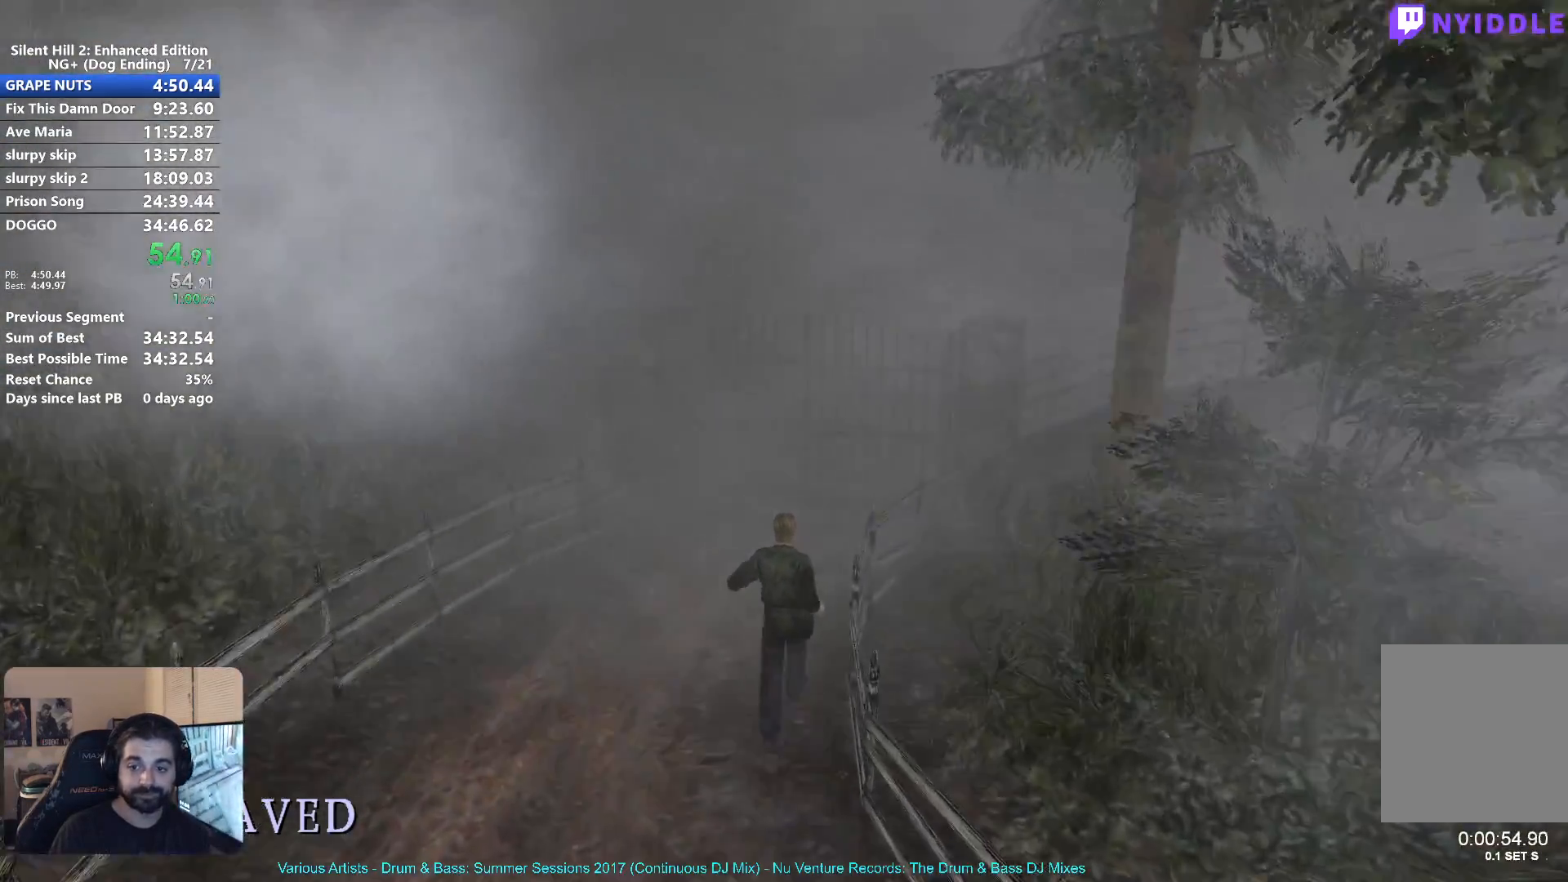
{"buttons": [], "left_stick": "up", "right_stick": "center", "button_events": [[133, "A", "down"], [200, "A", "up"], [300, "A", "down"], [350, "A", "up"], [450, "A", "down"], [500, "A", "up"]]}
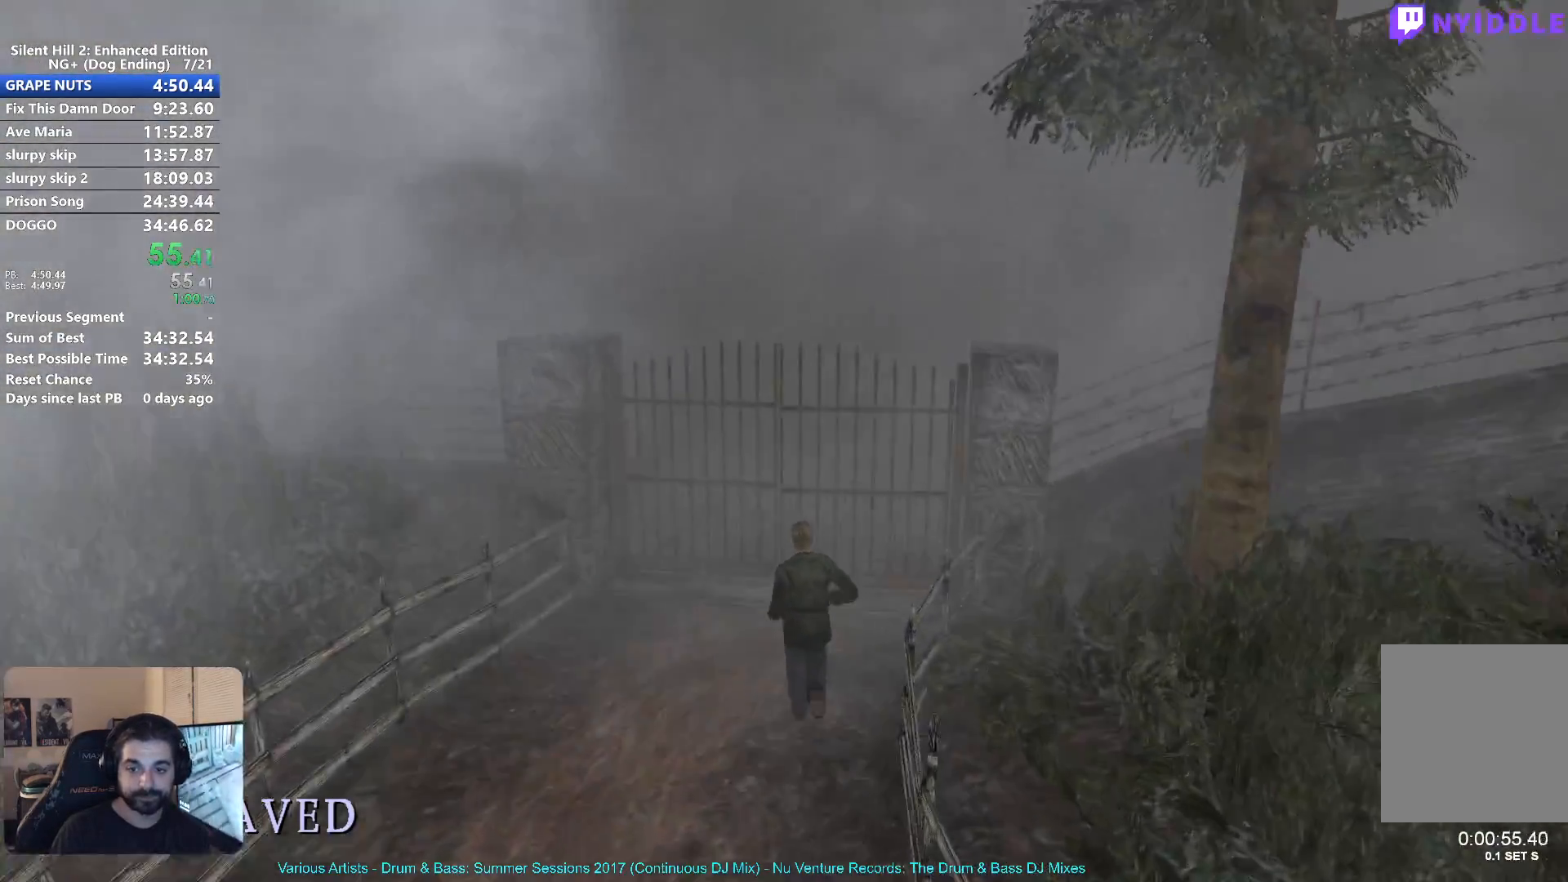
{"buttons": ["A"], "left_stick": "up", "right_stick": "center", "button_events": [[100, "A", "down"], [150, "A", "up"], [233, "A", "down"], [300, "A", "up"], [367, "A", "down"], [417, "A", "up"], [500, "A", "down"]]}
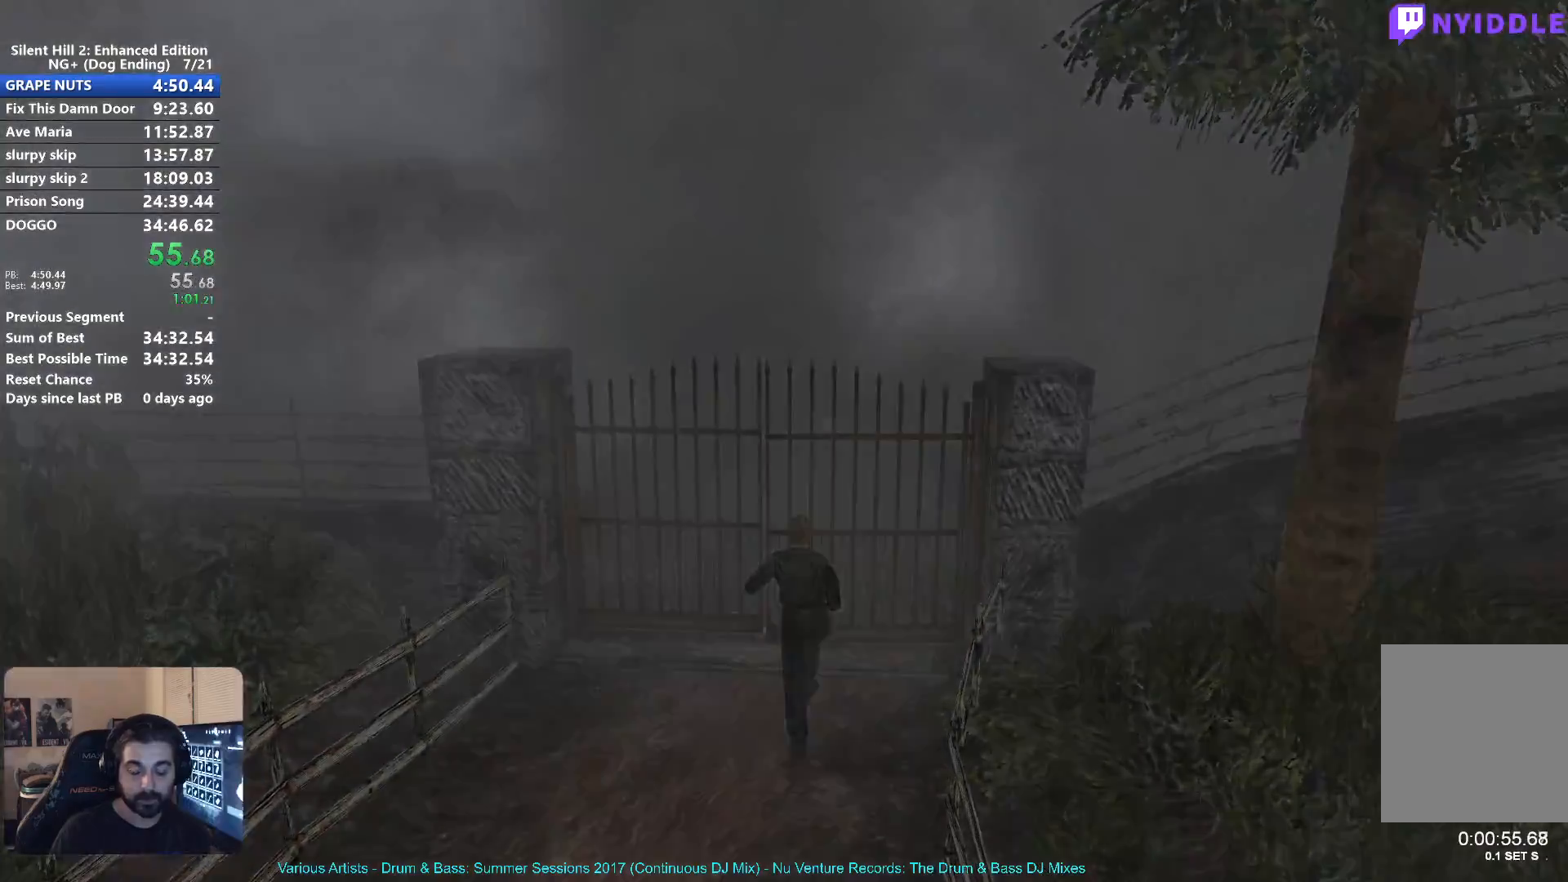
{"buttons": ["X"], "left_stick": "down", "right_stick": "center", "button_events": [[67, "A", "up"], [450, "X", "down"]]}
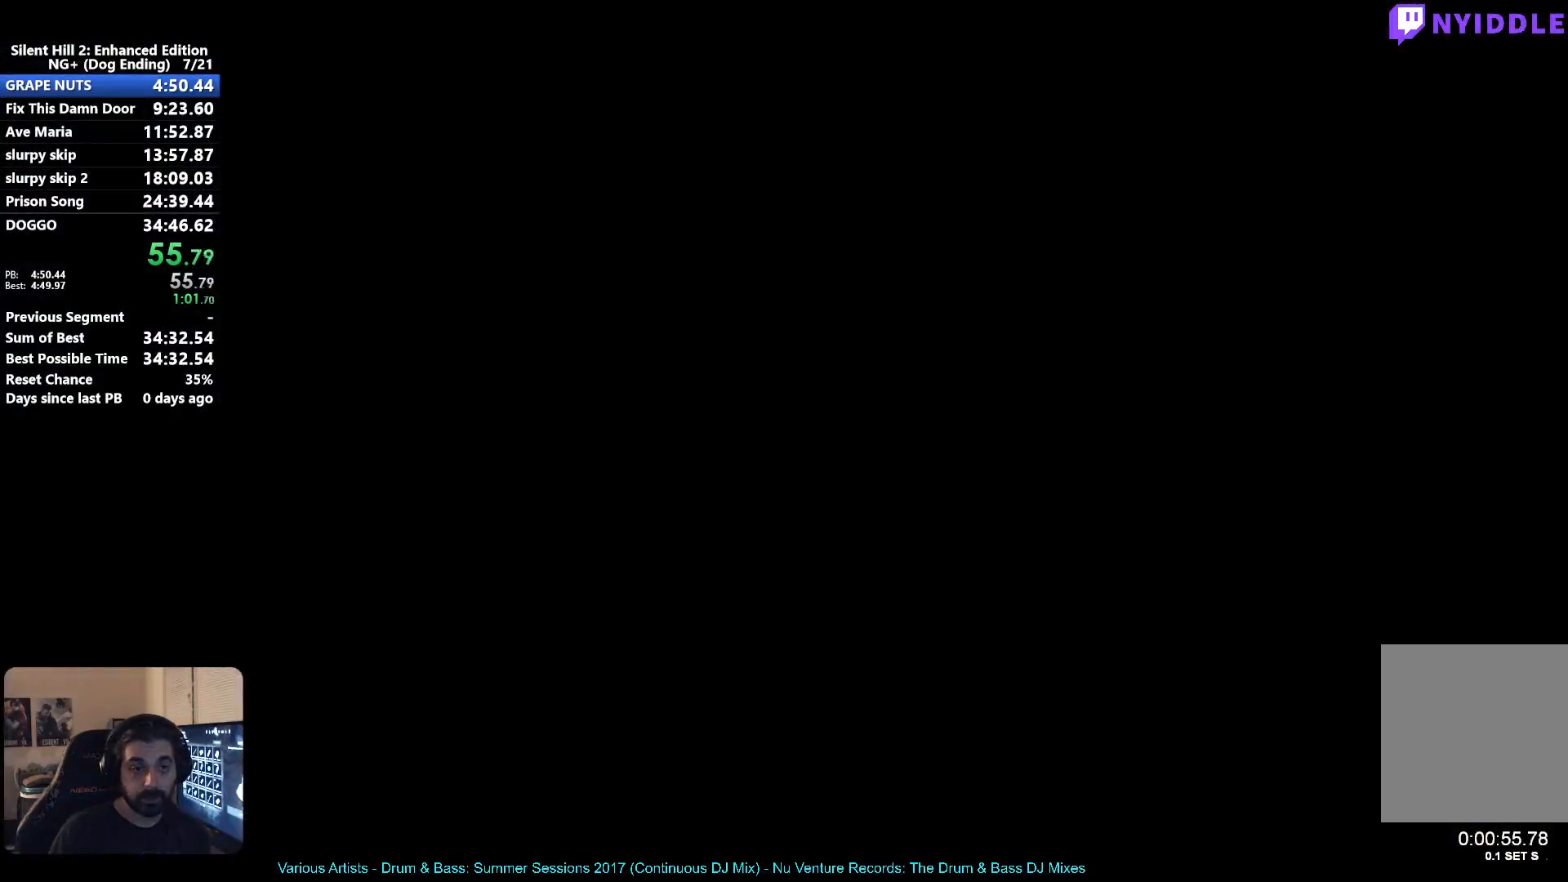
{"buttons": ["X"], "left_stick": "down", "right_stick": "center", "button_events": []}
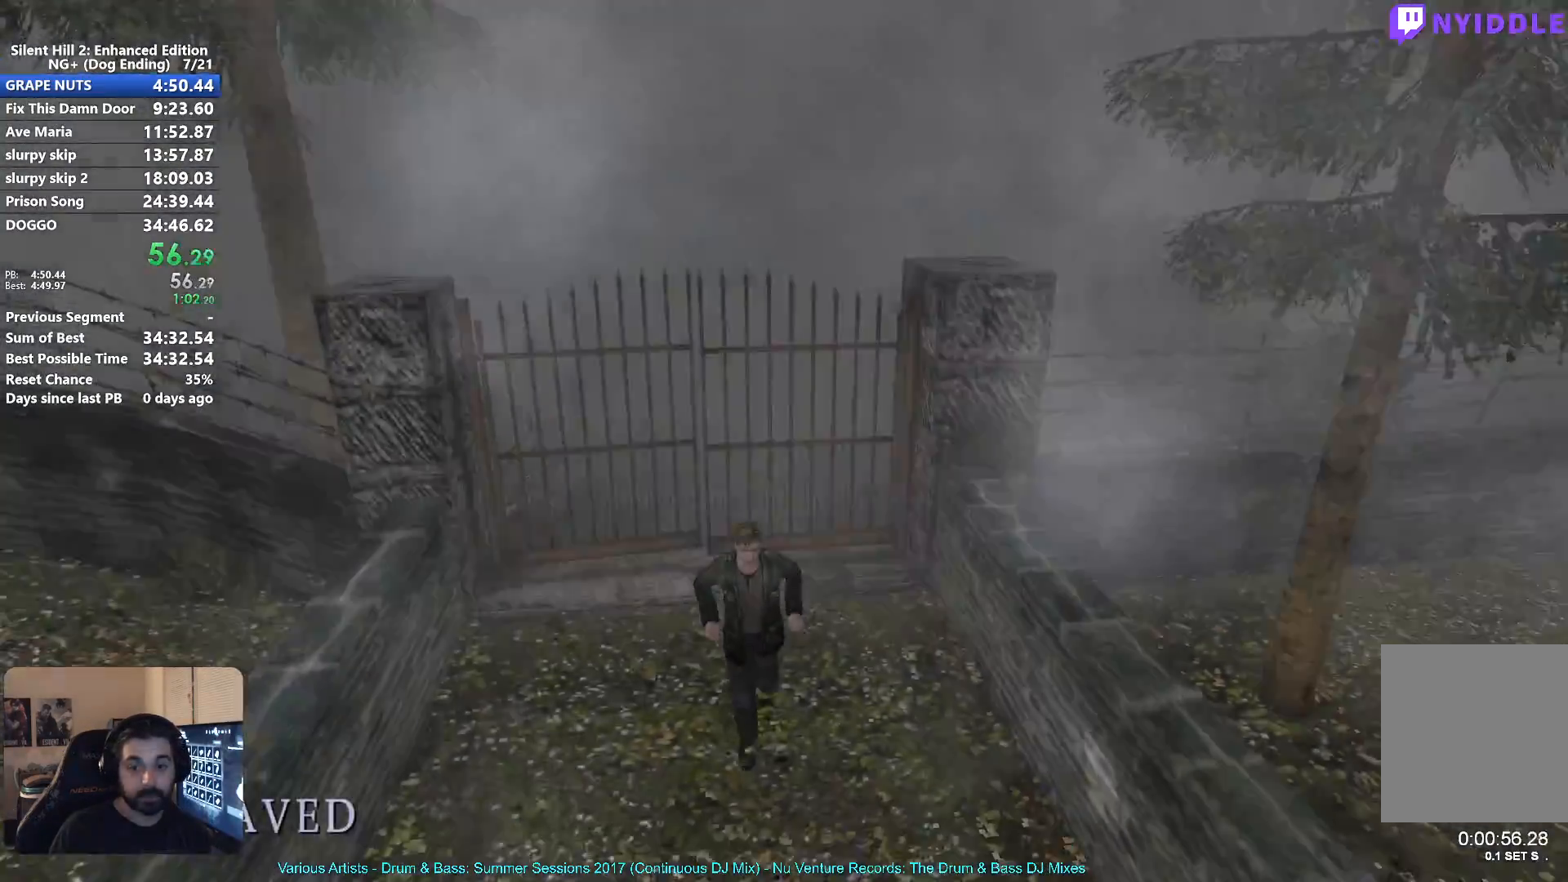
{"buttons": ["X"], "left_stick": "down", "right_stick": "center", "button_events": []}
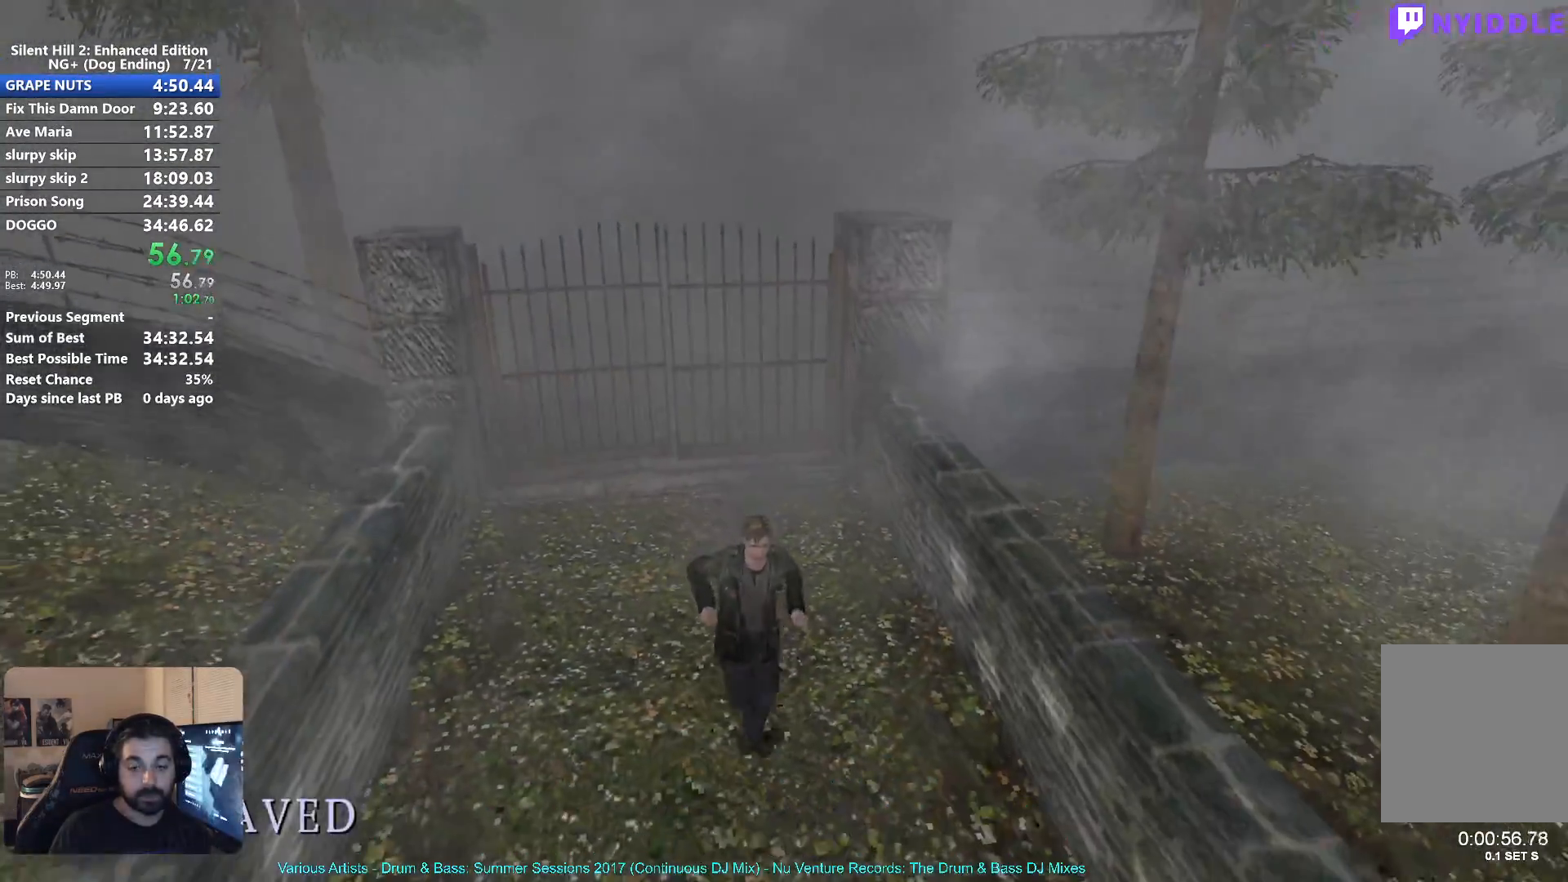
{"buttons": ["X"], "left_stick": "down", "right_stick": "center", "button_events": []}
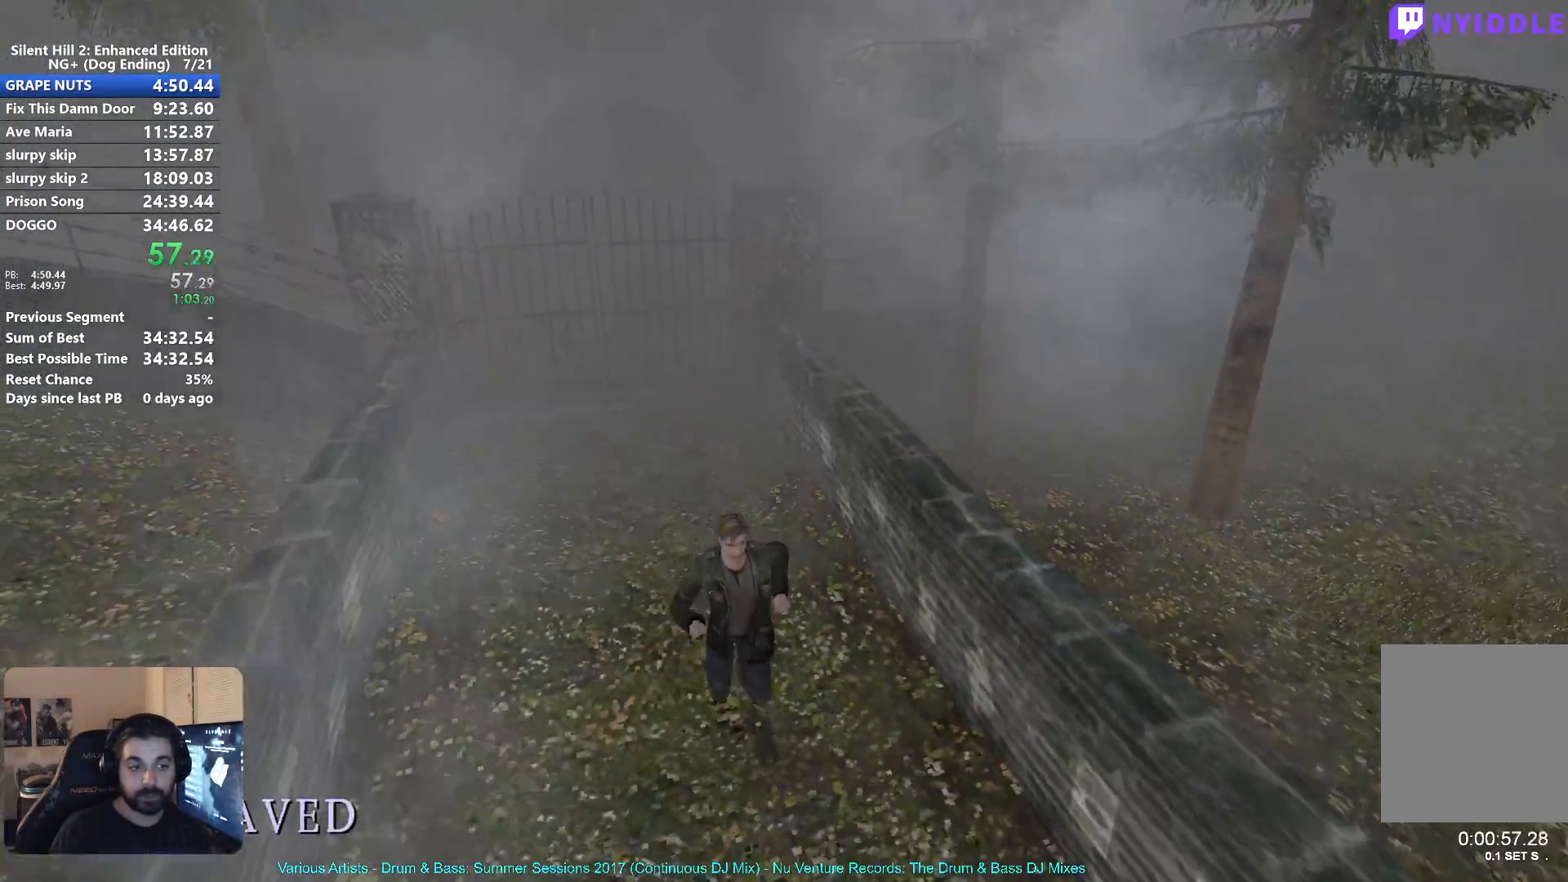
{"buttons": ["X"], "left_stick": "down", "right_stick": "center", "button_events": []}
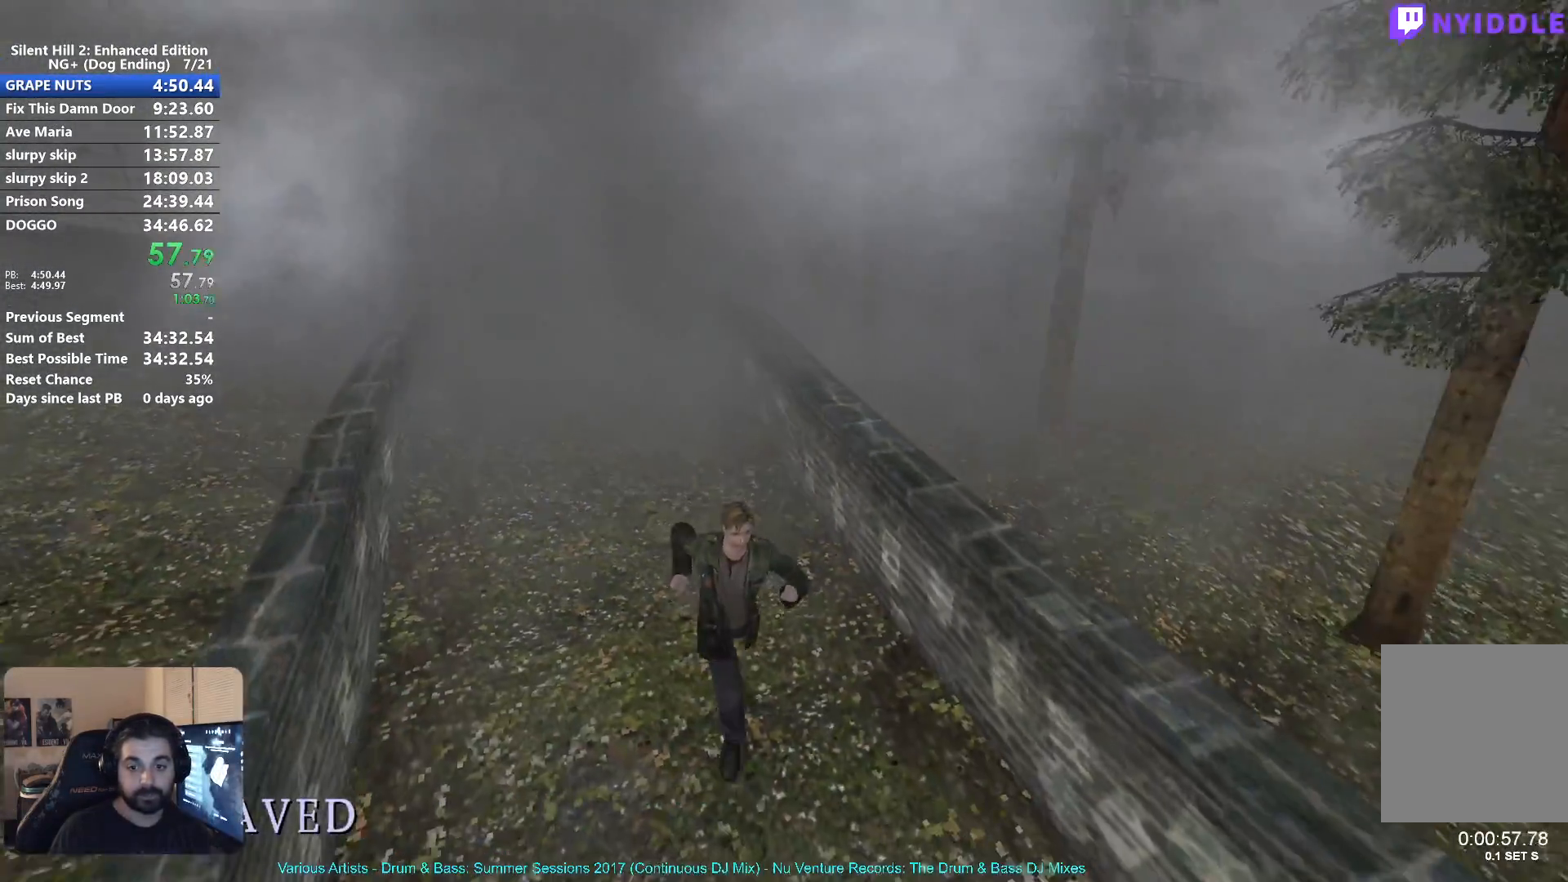
{"buttons": ["X"], "left_stick": "down-right", "right_stick": "center", "button_events": []}
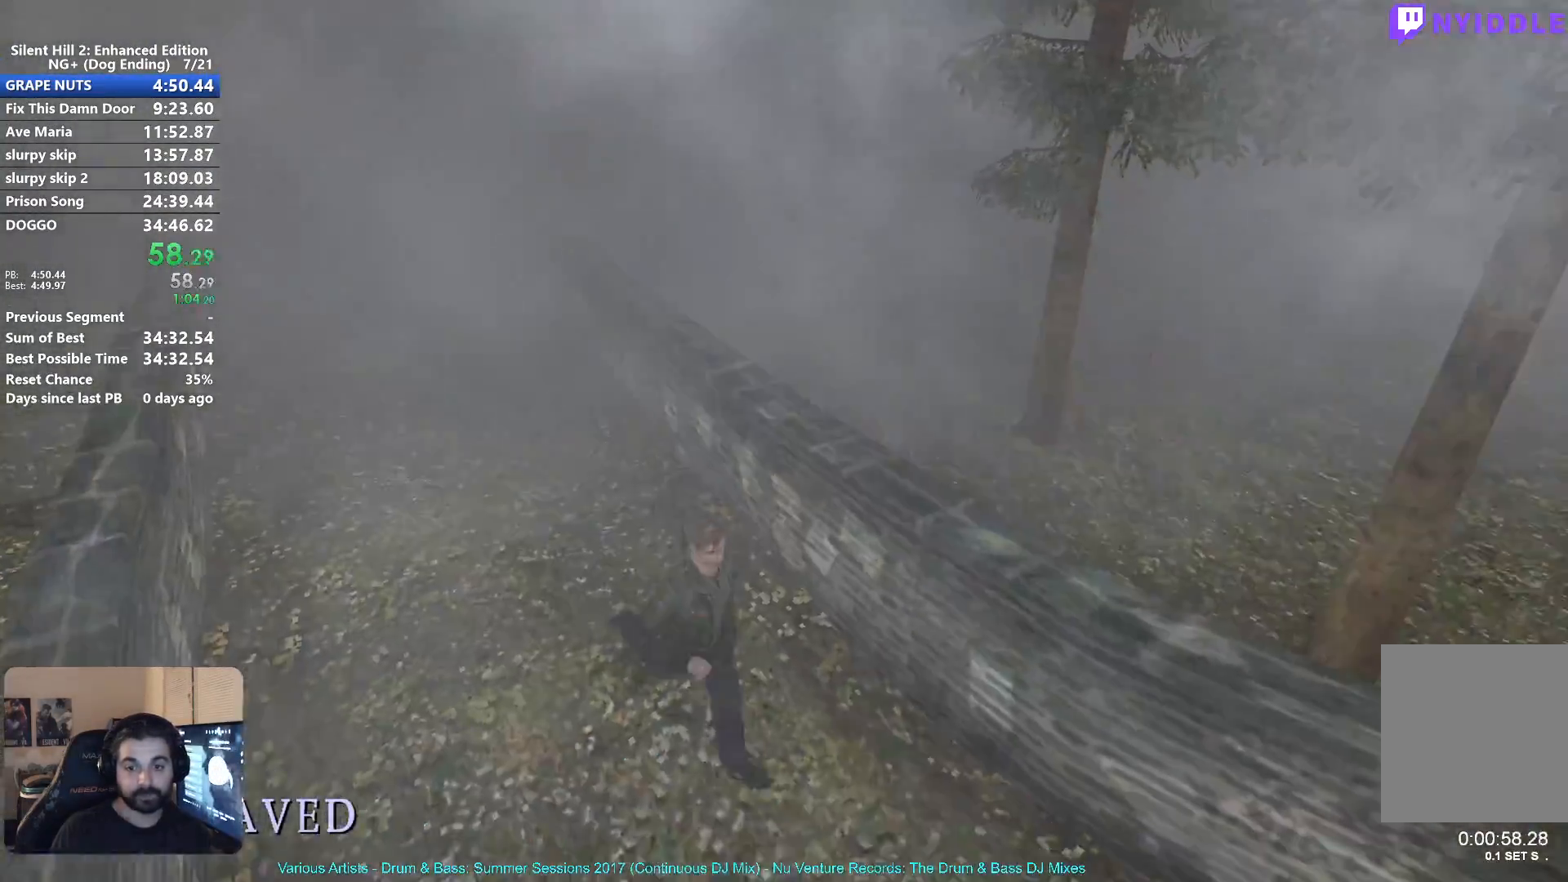
{"buttons": ["X"], "left_stick": "right", "right_stick": "center", "button_events": []}
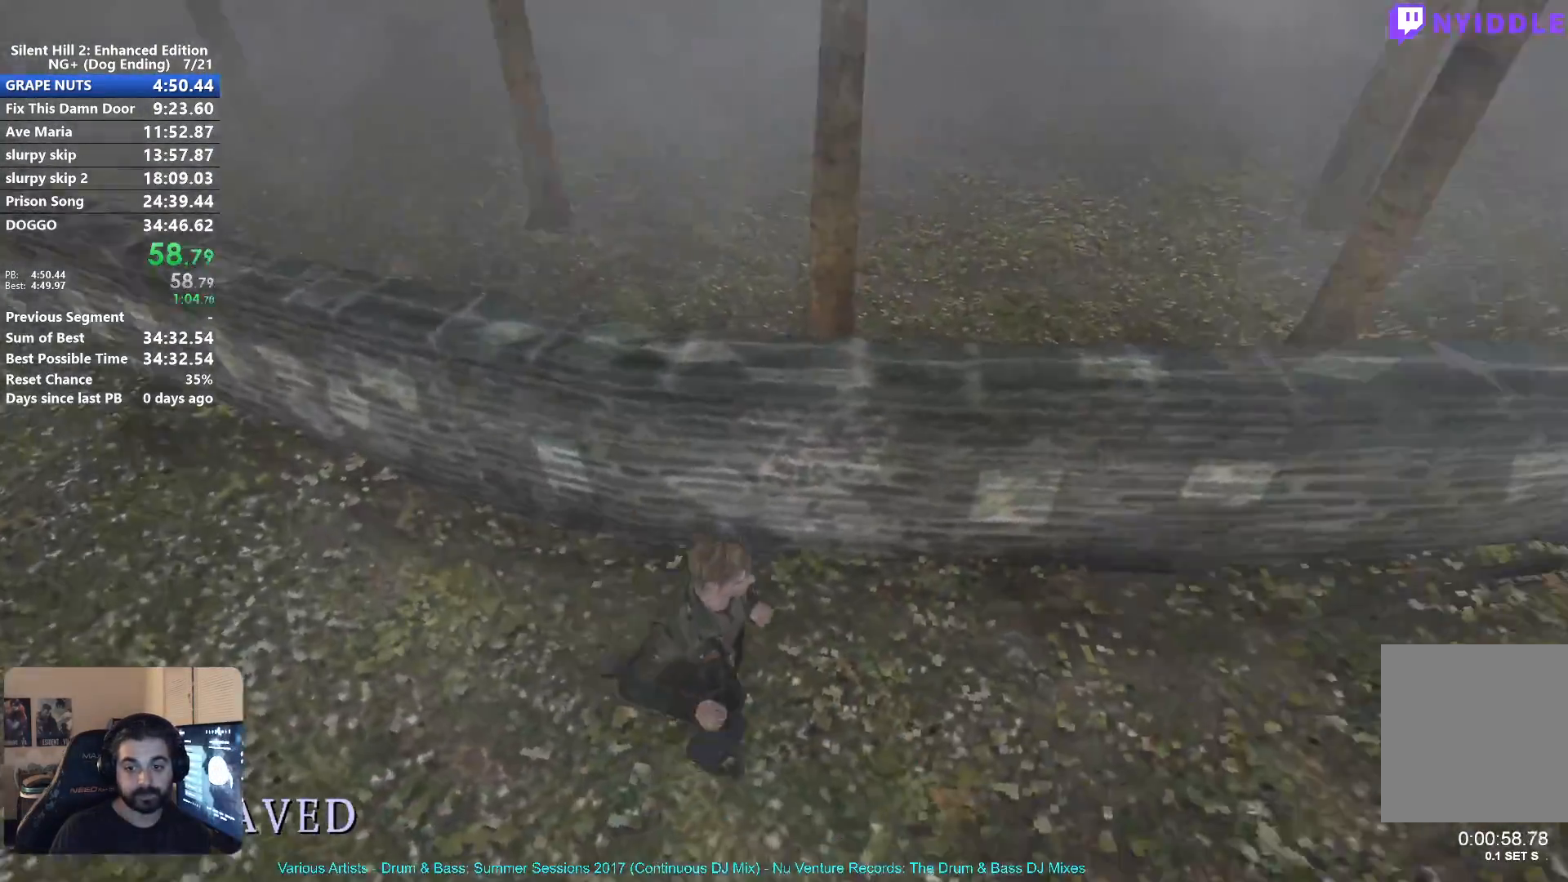
{"buttons": ["X"], "left_stick": "right", "right_stick": "center", "button_events": []}